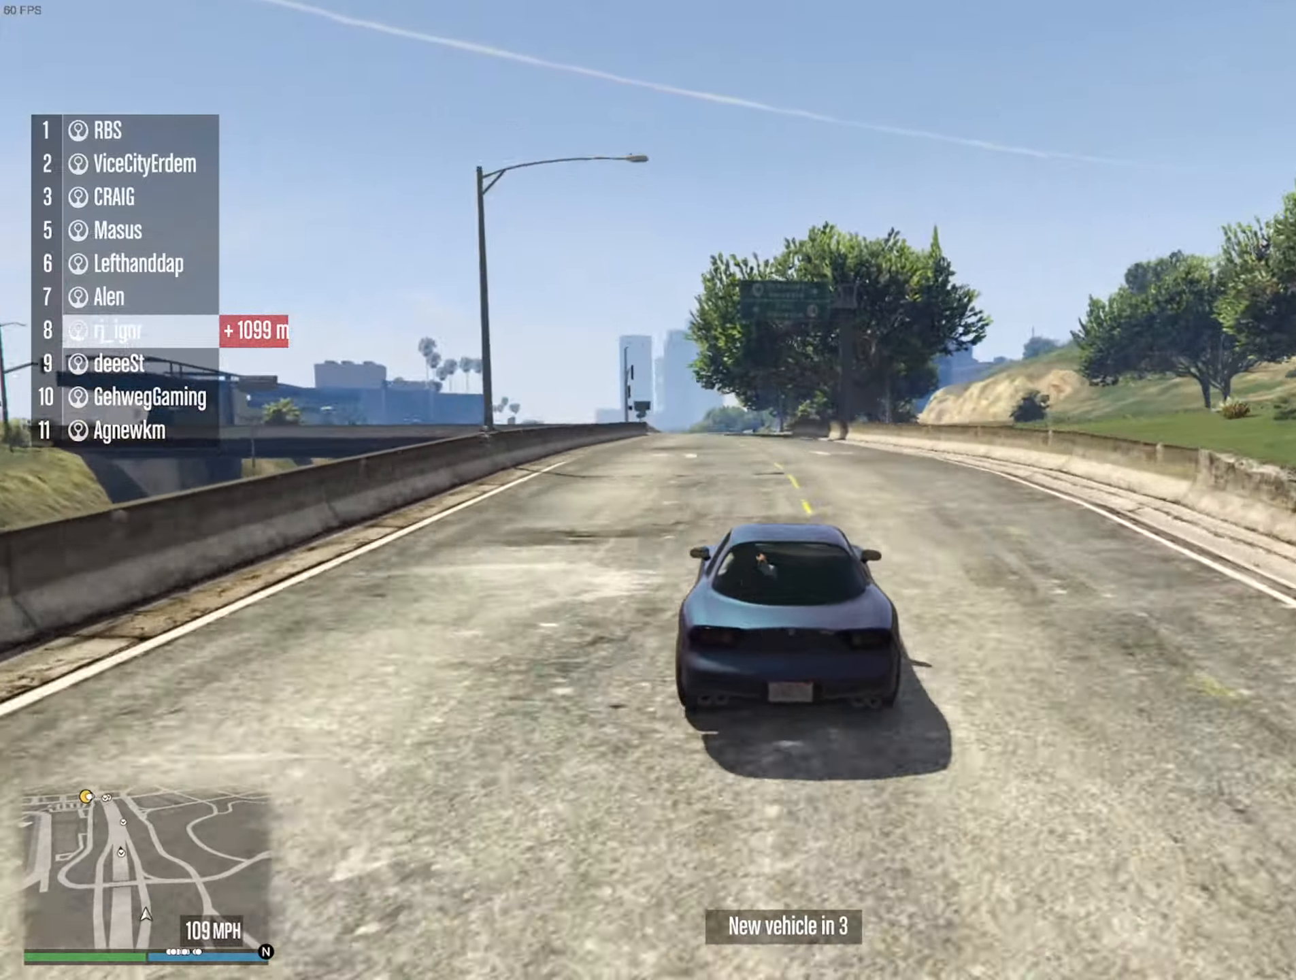
Gameplay with a controller (Xbox layout); each line is a JSON object with the inputs held at the frame after it. "events" lists button and stick changes between this image and that frame as [ms after this image, input, new state], when the widget could be followed in between. Not read: HOME.
{"buttons": ["L2", "R2"], "left_stick": "center", "right_stick": "center", "events": [[34, "left_stick", "down-left"], [267, "left_stick", "center"], [284, "L2", "down"]]}
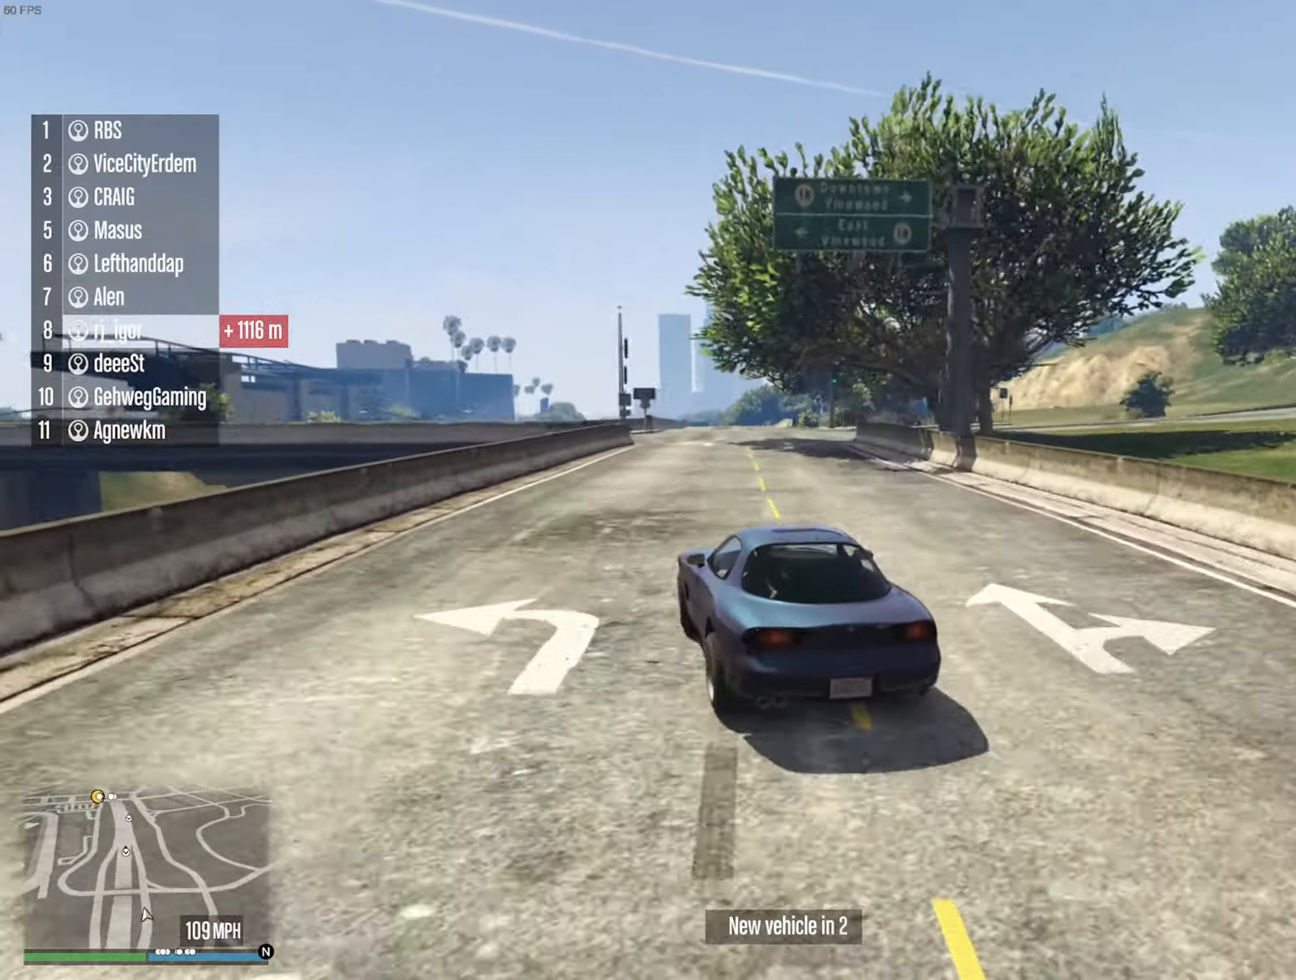
{"buttons": ["R2"], "left_stick": "center", "right_stick": "center", "events": [[50, "L2", "up"], [250, "left_stick", "down-right"], [384, "left_stick", "center"]]}
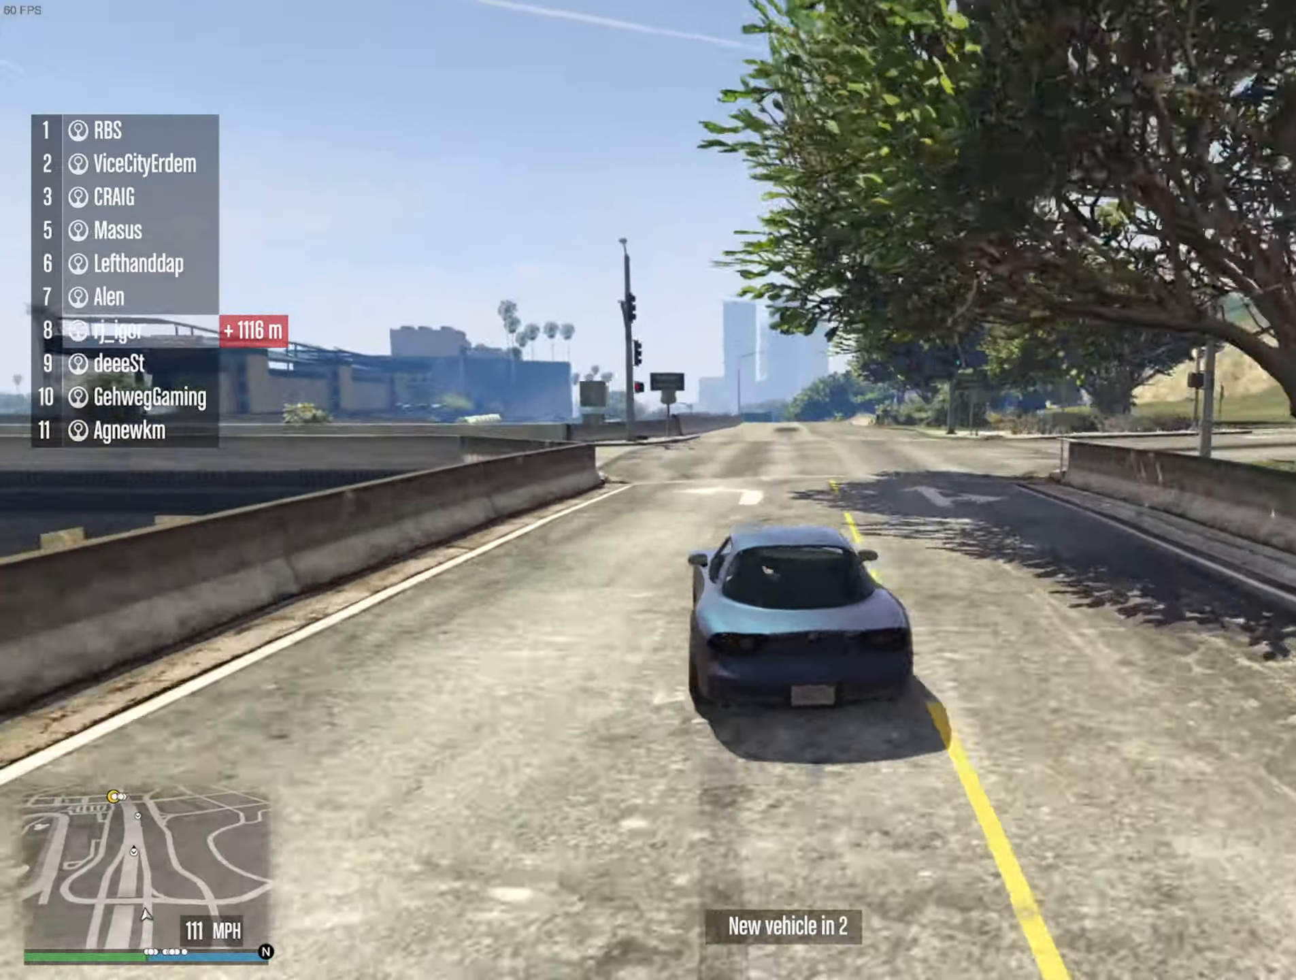
{"buttons": ["R2"], "left_stick": "center", "right_stick": "center"}
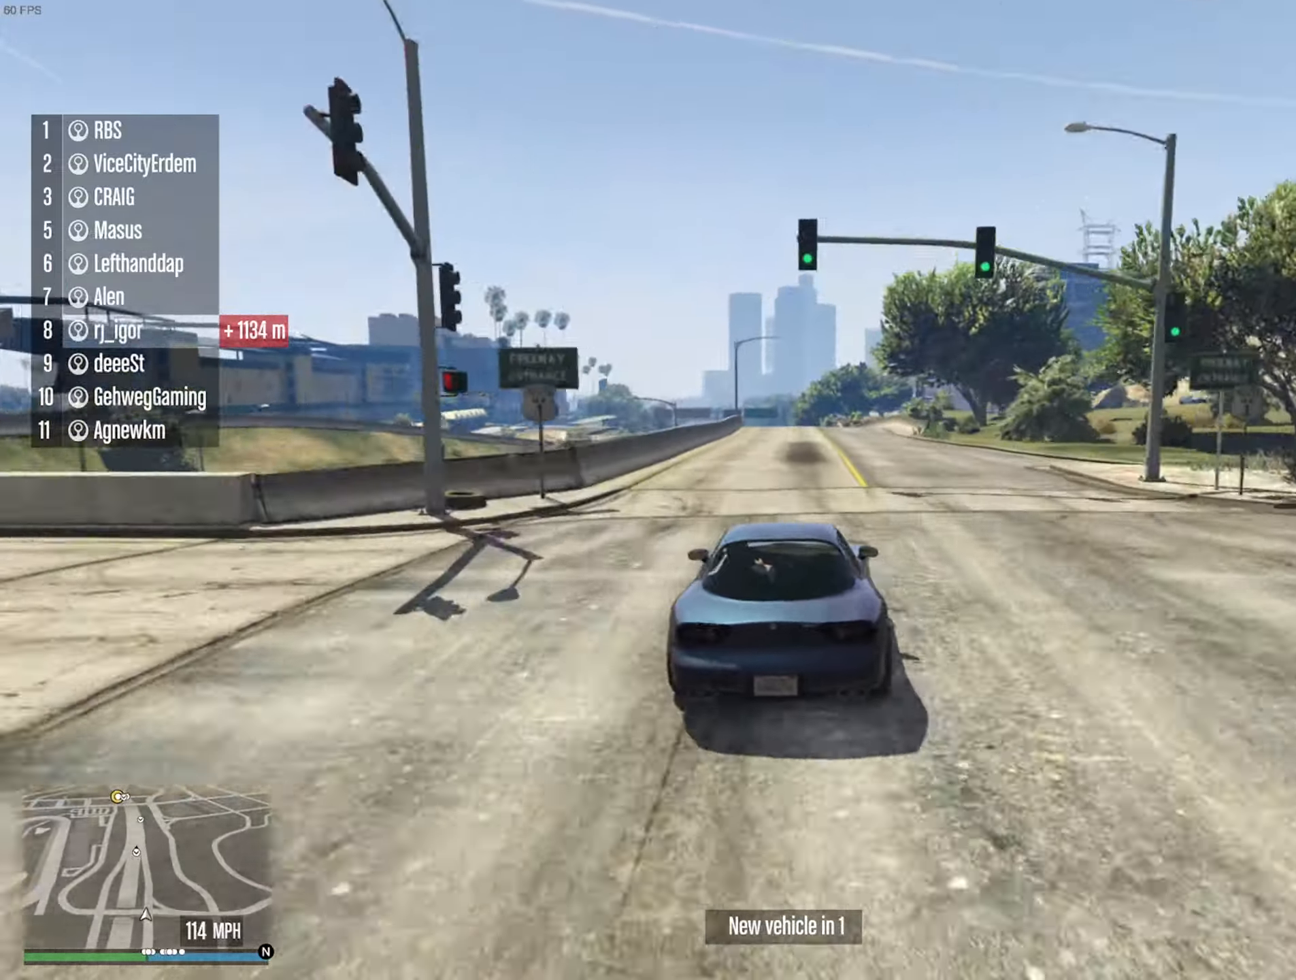
{"buttons": ["R2"], "left_stick": "center", "right_stick": "center", "events": [[434, "left_stick", "down-right"], [500, "left_stick", "center"]]}
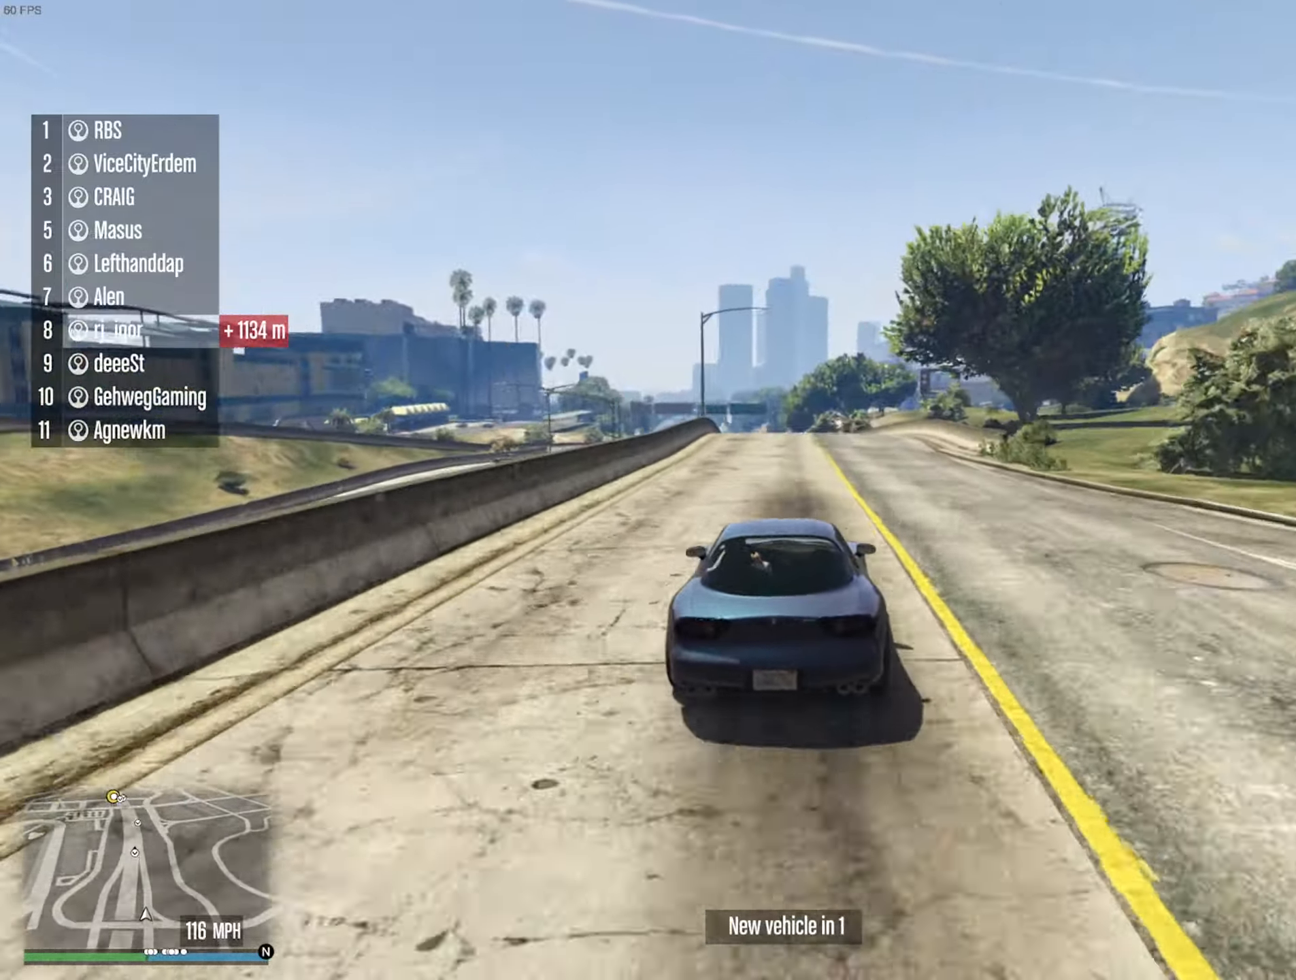
{"buttons": ["R2"], "left_stick": "left", "right_stick": "center", "events": [[400, "left_stick", "left"]]}
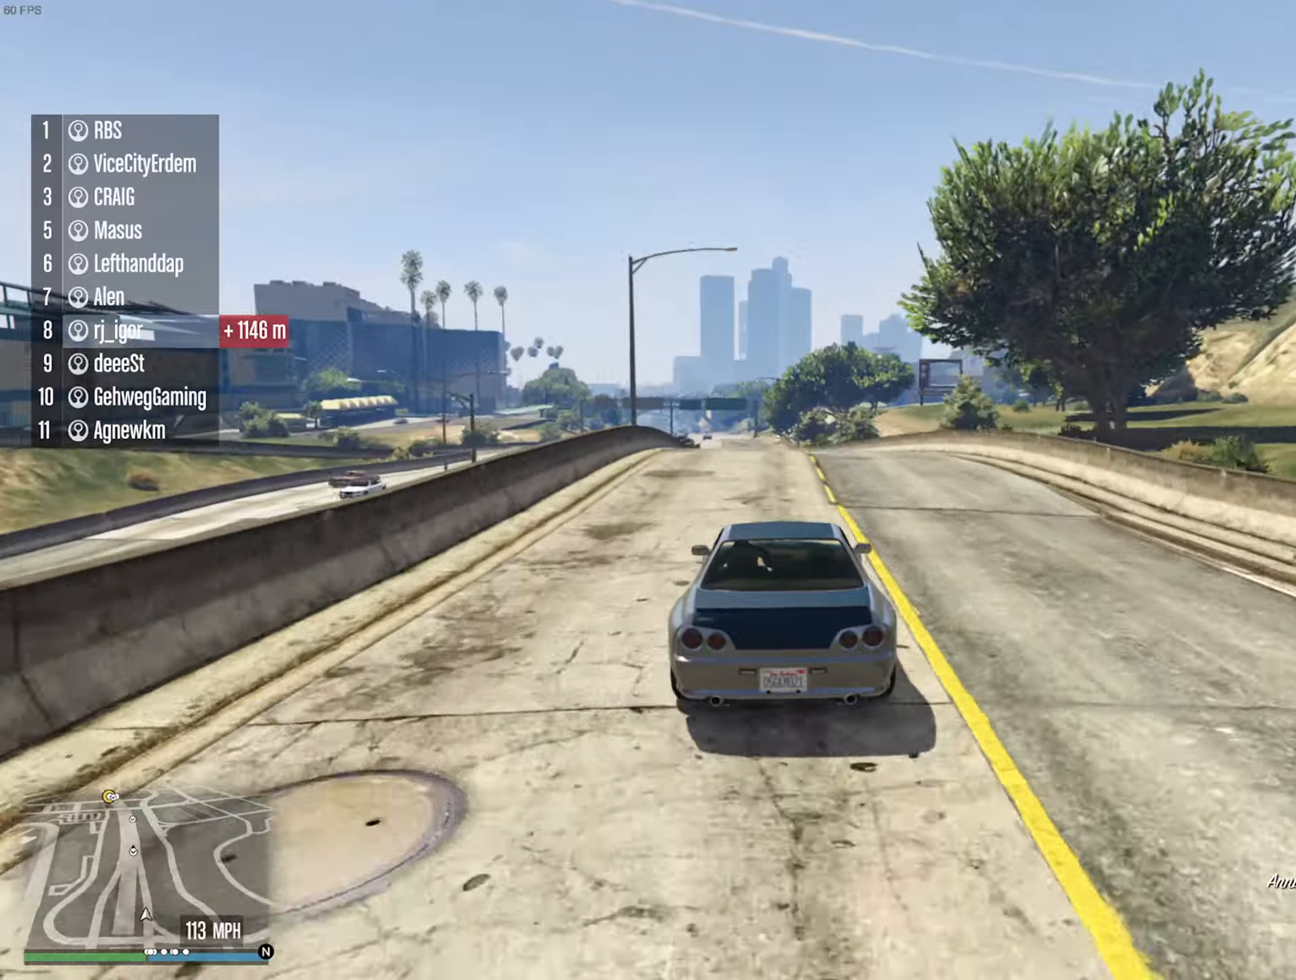
{"buttons": ["R2"], "left_stick": "center", "right_stick": "center", "events": [[50, "left_stick", "center"], [166, "left_stick", "left"], [266, "left_stick", "center"]]}
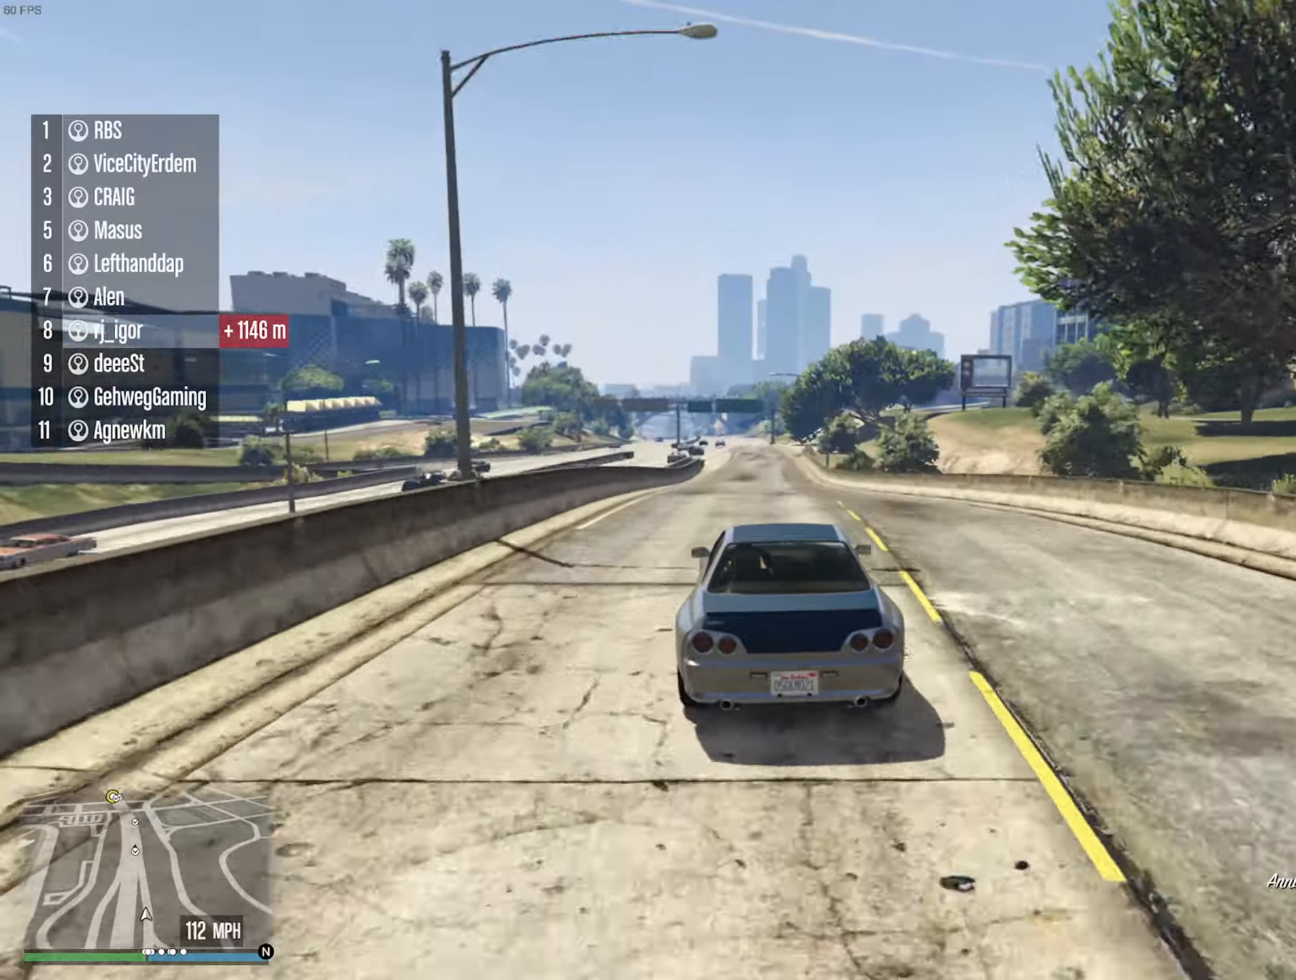
{"buttons": ["R2"], "left_stick": "center", "right_stick": "center", "events": [[16, "L2", "down"], [300, "L2", "up"]]}
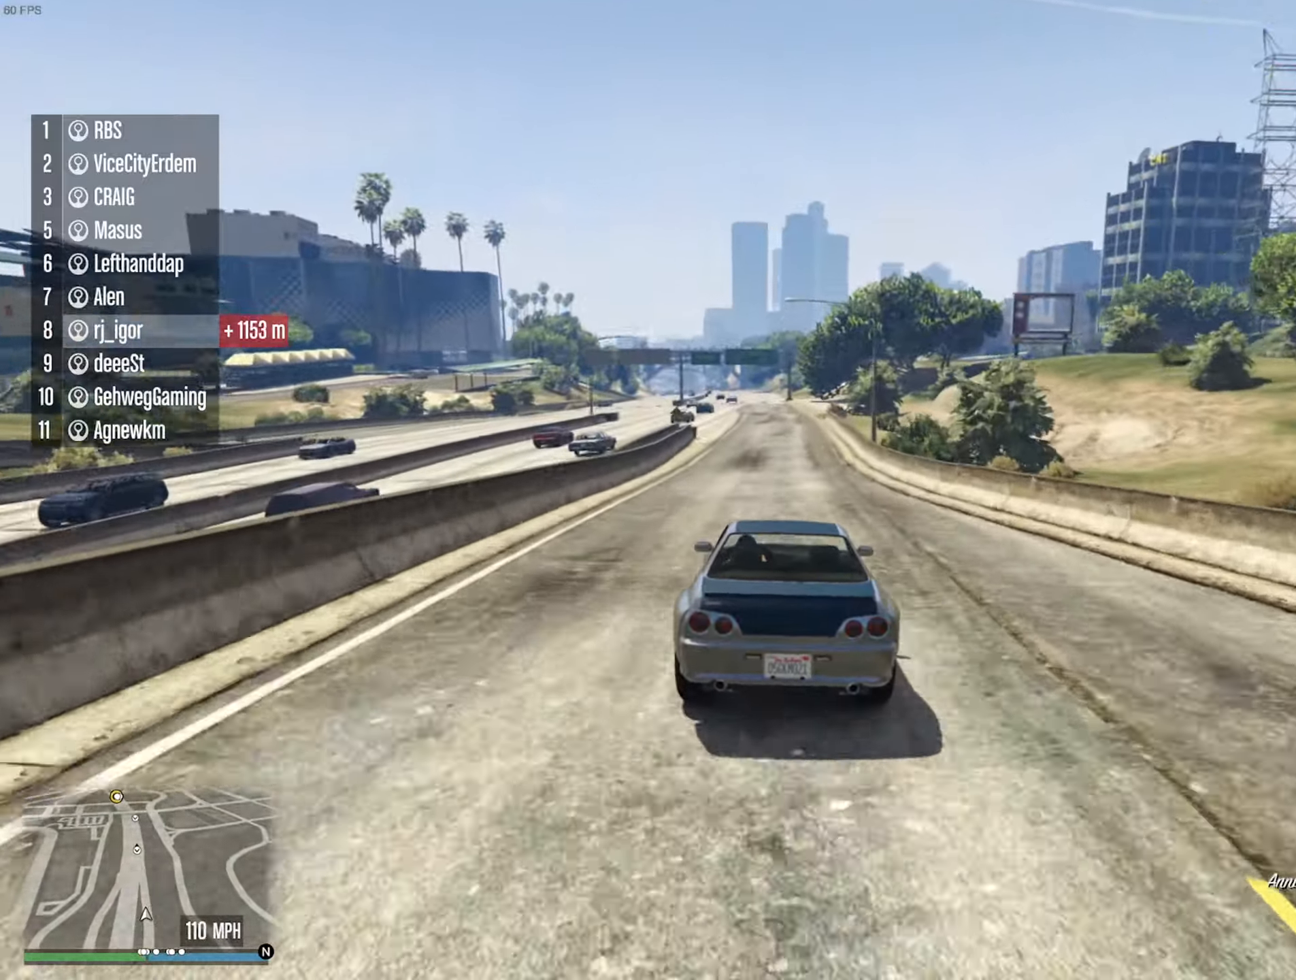
{"buttons": ["R2"], "left_stick": "center", "right_stick": "center", "events": [[400, "DPAD_DOWN", "down"], [500, "DPAD_DOWN", "up"]]}
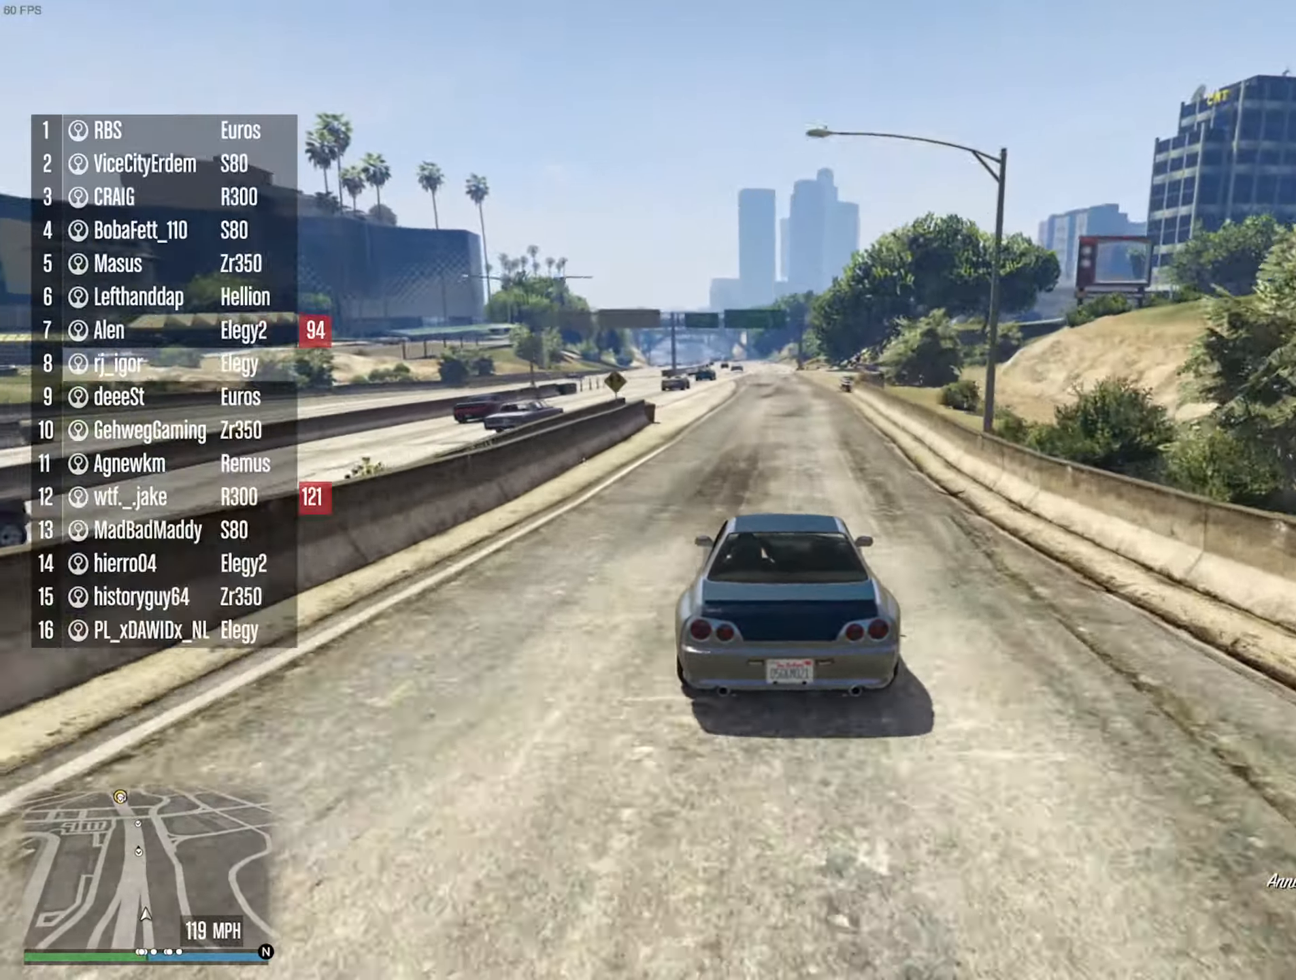
{"buttons": ["R2"], "left_stick": "center", "right_stick": "center", "events": []}
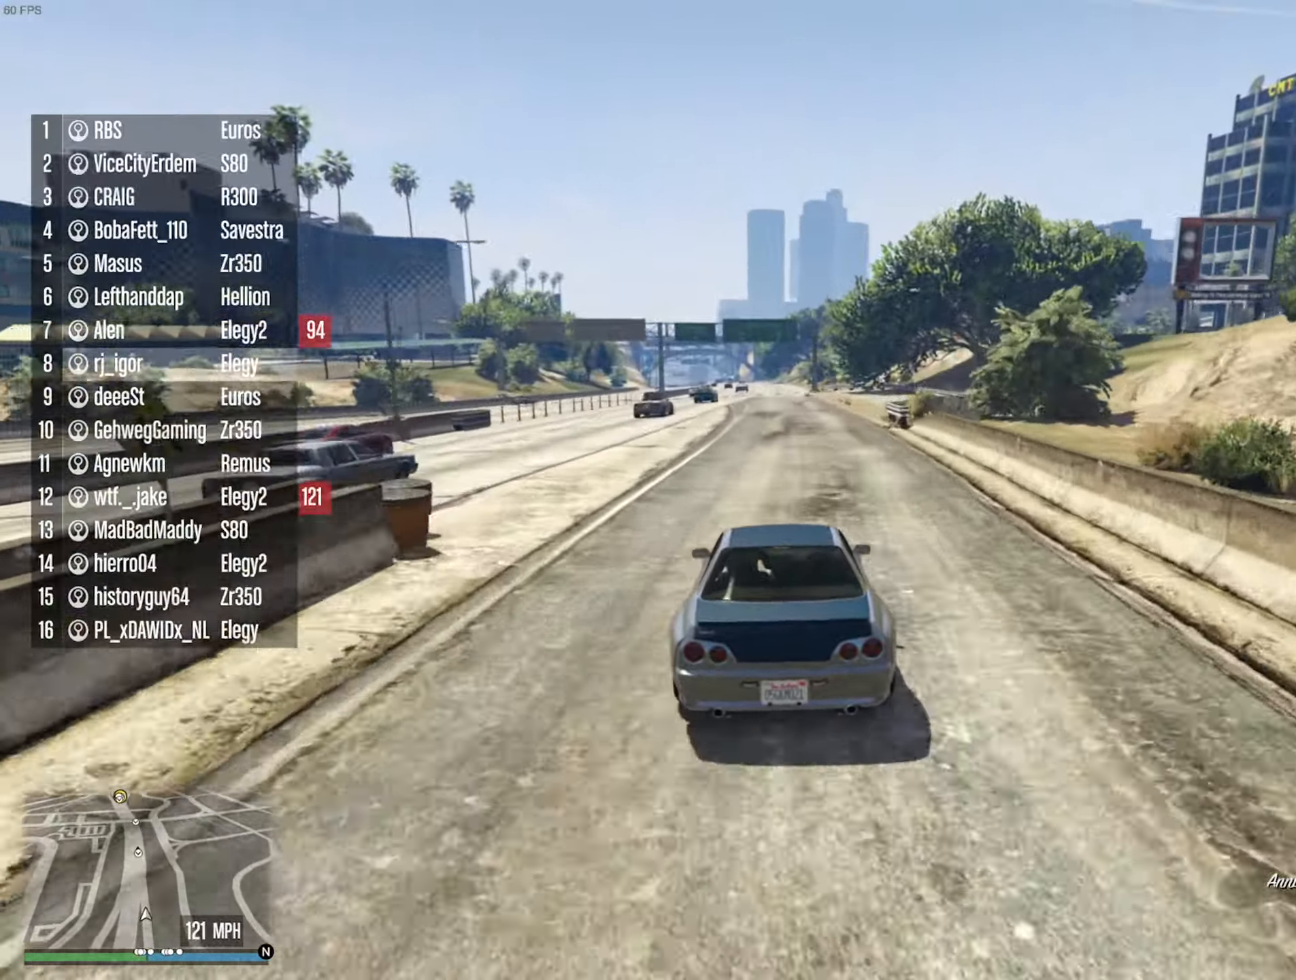
{"buttons": ["R2"], "left_stick": "center", "right_stick": "center", "events": [[200, "left_stick", "down"], [300, "left_stick", "center"]]}
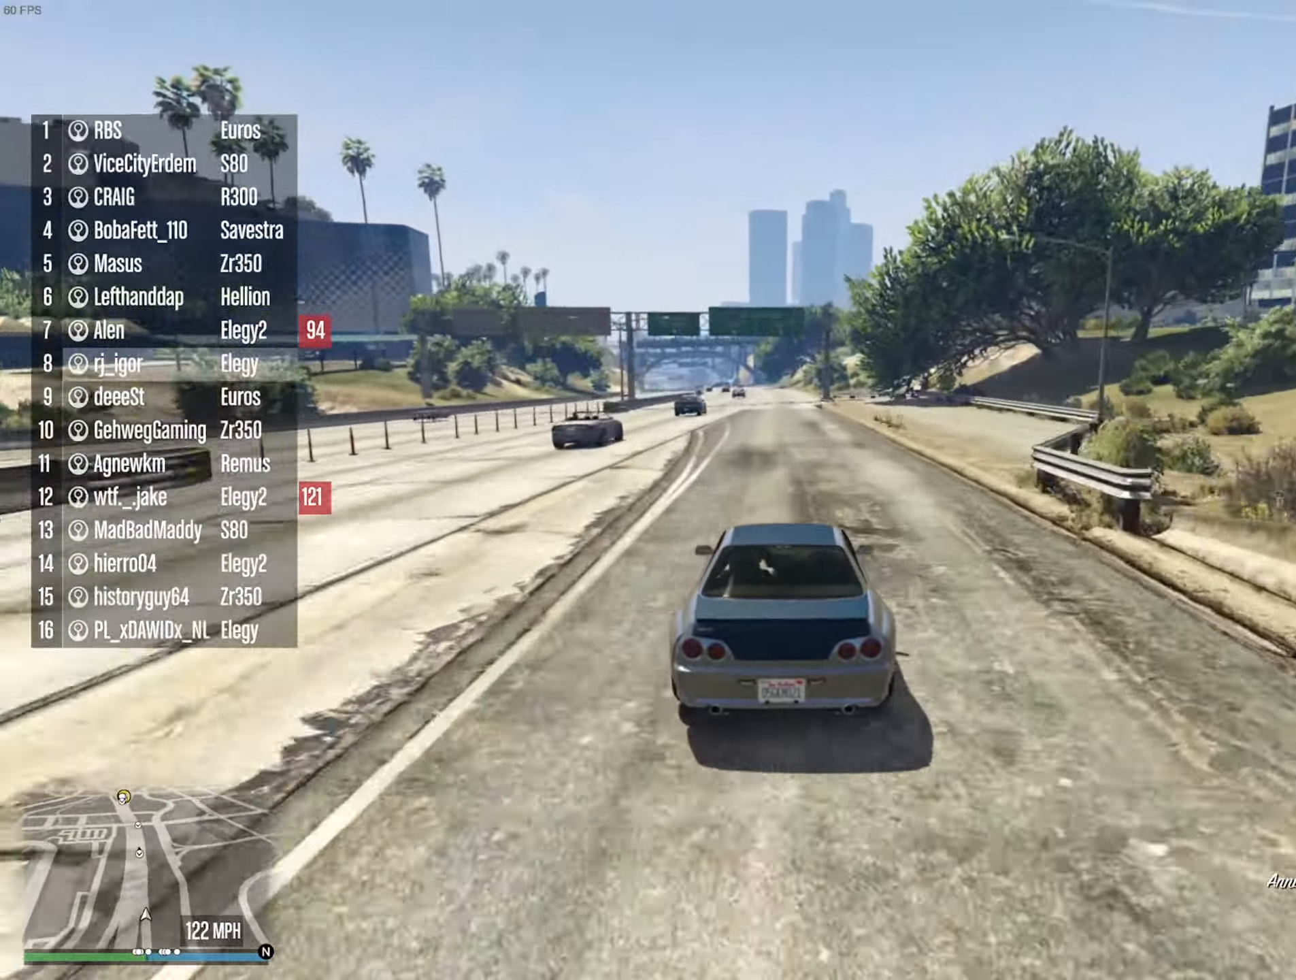
{"buttons": ["R2"], "left_stick": "center", "right_stick": "center", "events": []}
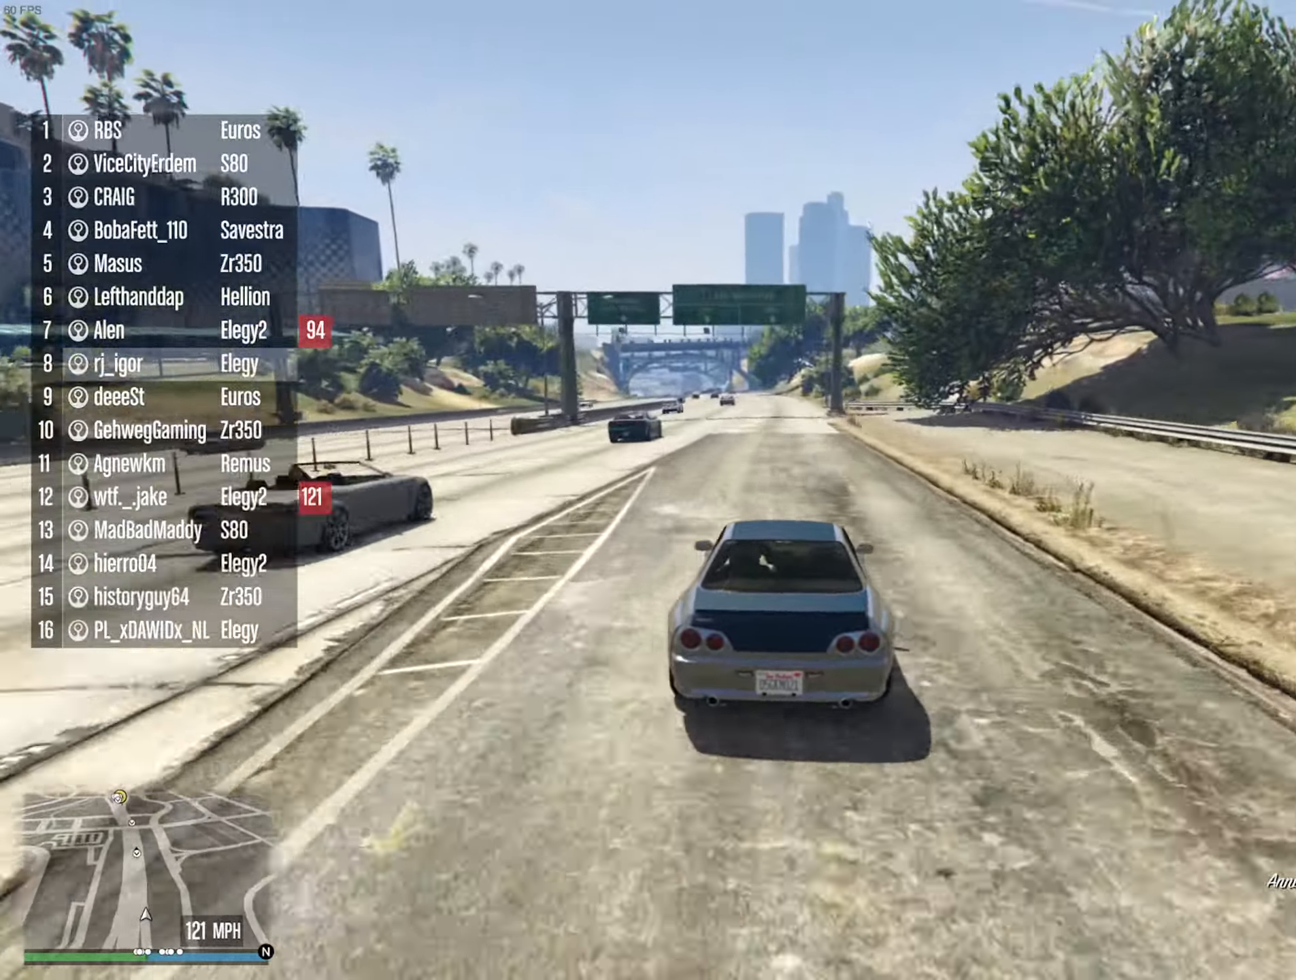
{"buttons": ["R2"], "left_stick": "center", "right_stick": "center", "events": []}
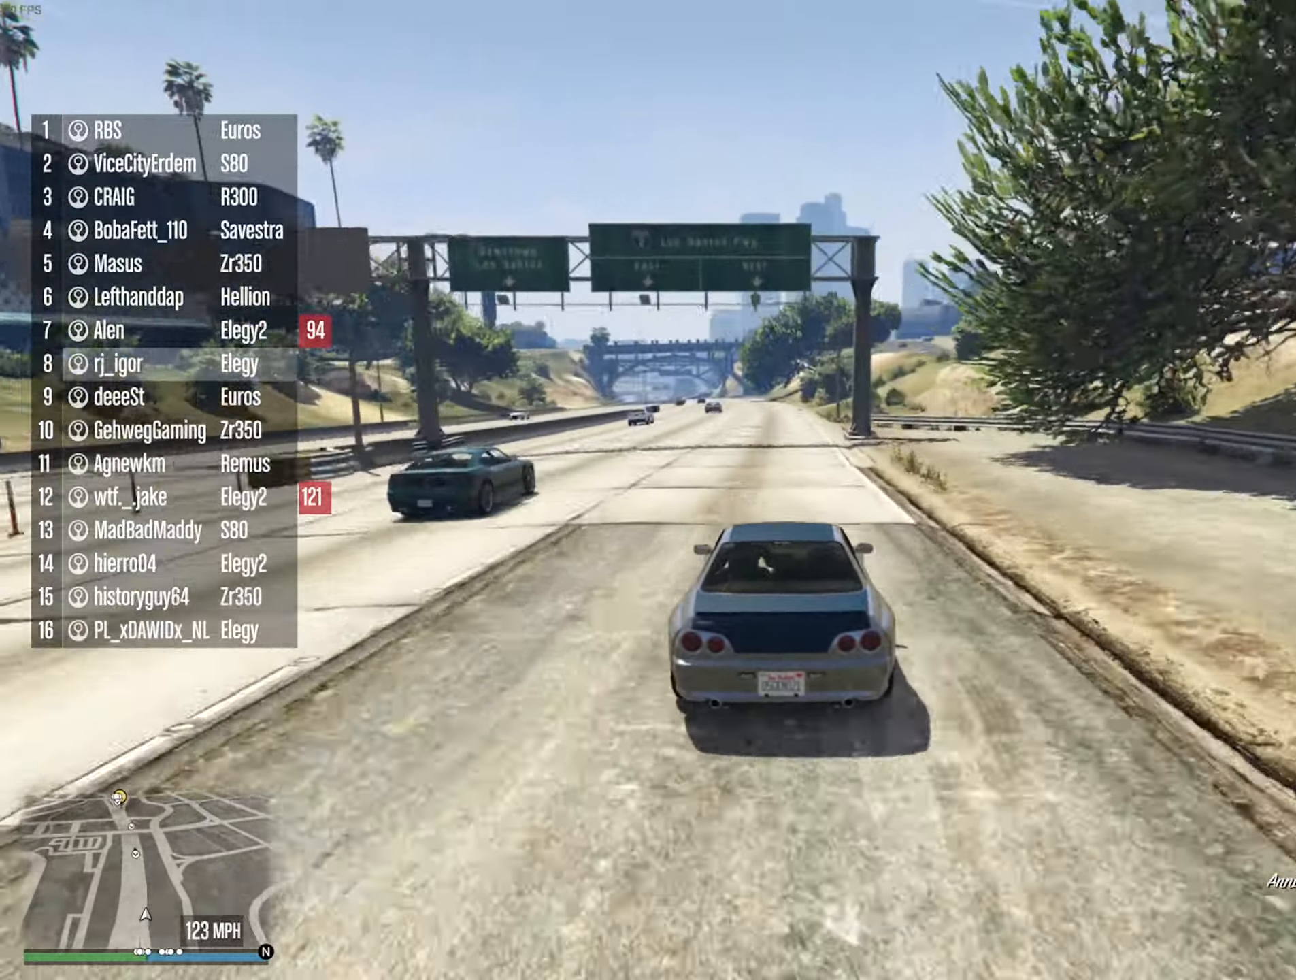
{"buttons": ["R2"], "left_stick": "center", "right_stick": "center", "events": [[100, "left_stick", "down-right"], [233, "left_stick", "center"]]}
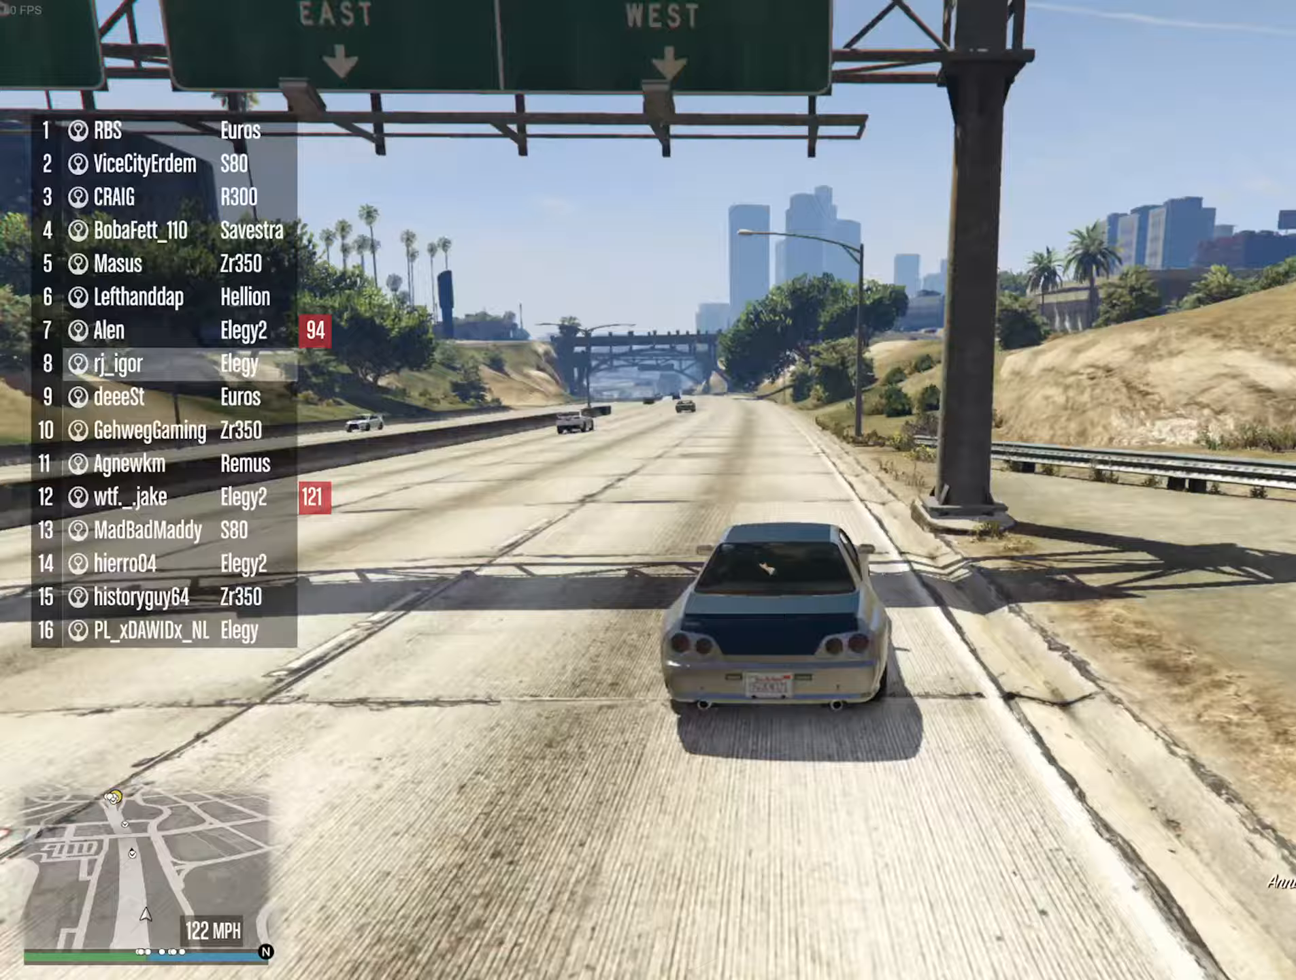
{"buttons": ["R2"], "left_stick": "center", "right_stick": "center", "events": [[333, "left_stick", "left"], [483, "left_stick", "center"]]}
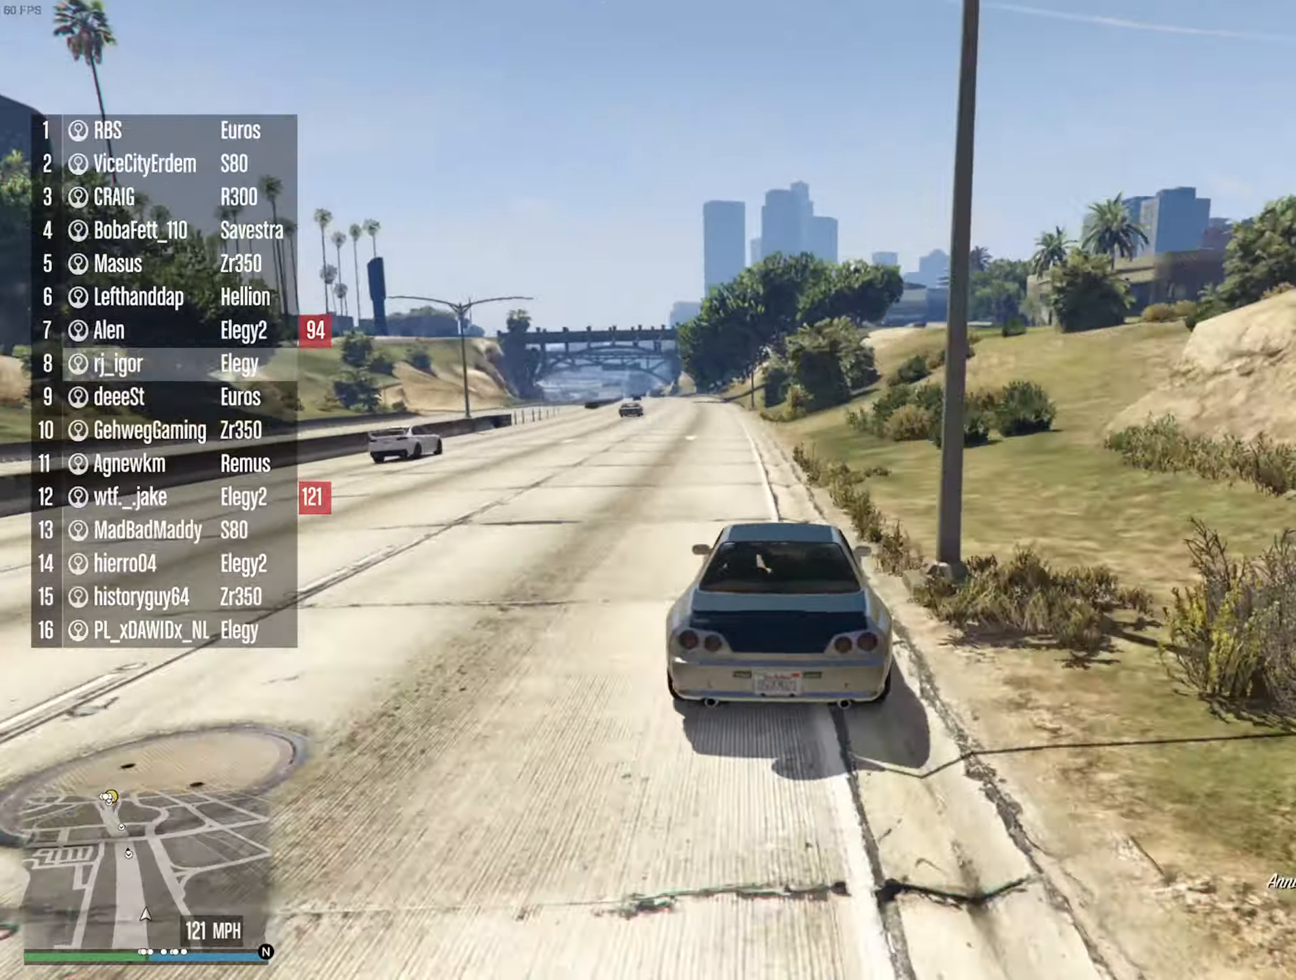
{"buttons": ["R2"], "left_stick": "center", "right_stick": "center", "events": []}
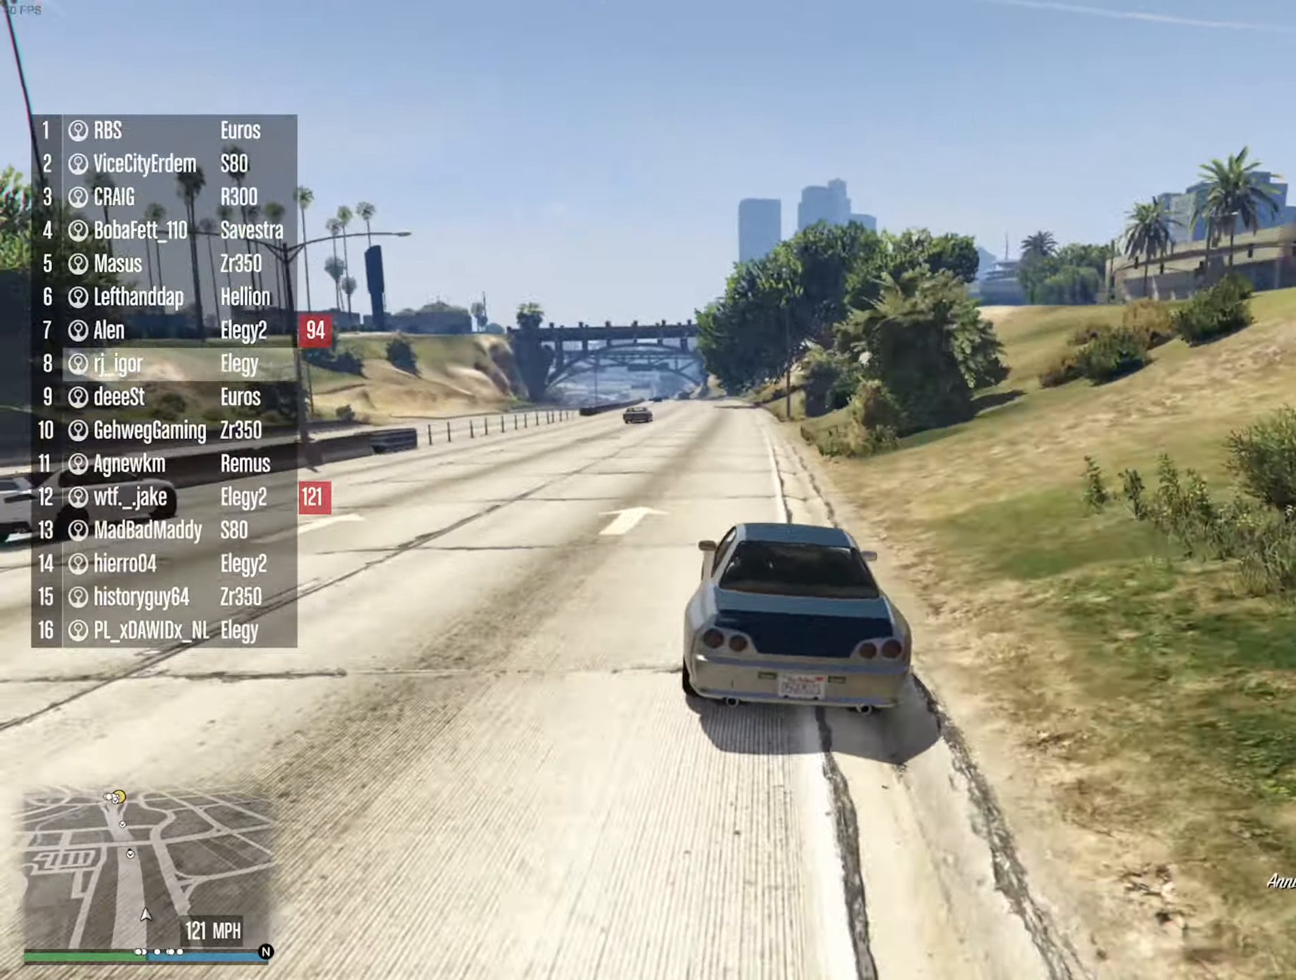
{"buttons": ["R2"], "left_stick": "left", "right_stick": "center", "events": [[500, "left_stick", "left"]]}
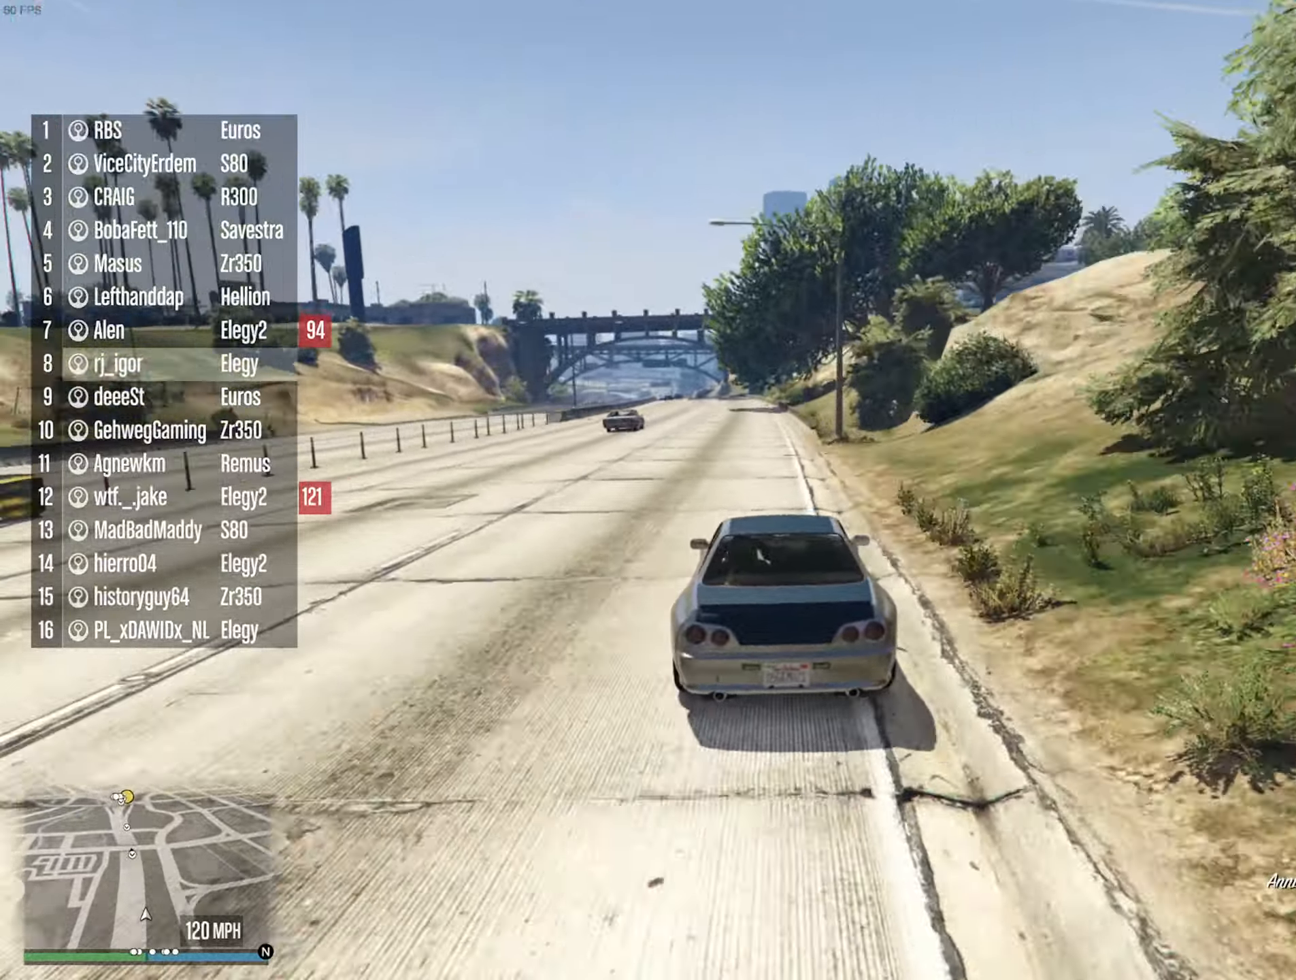
{"buttons": ["R2"], "left_stick": "center", "right_stick": "center", "events": [[83, "left_stick", "center"], [317, "left_stick", "down-right"], [417, "left_stick", "center"]]}
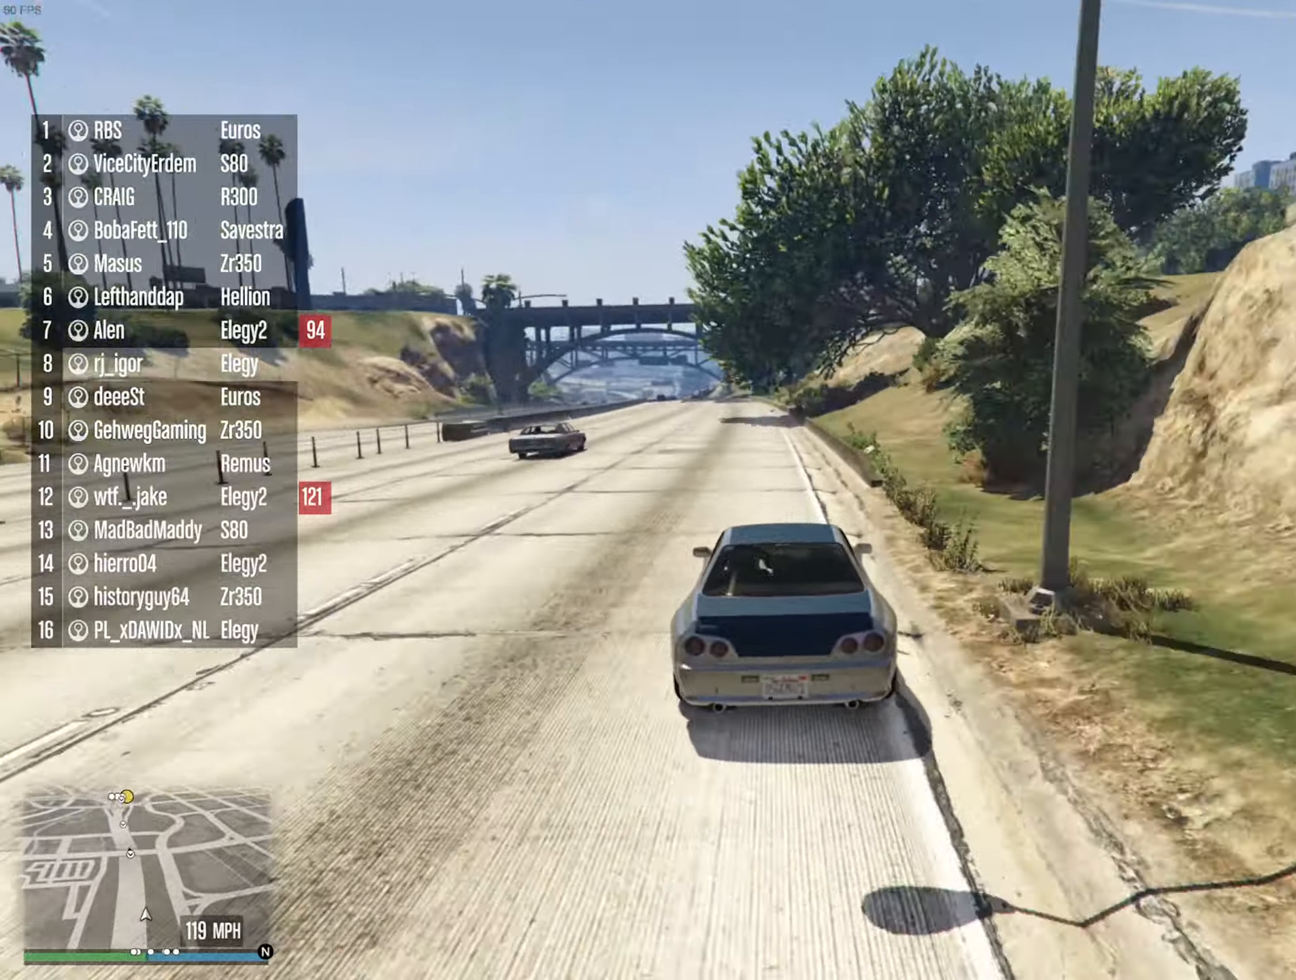
{"buttons": ["R2"], "left_stick": "center", "right_stick": "center", "events": []}
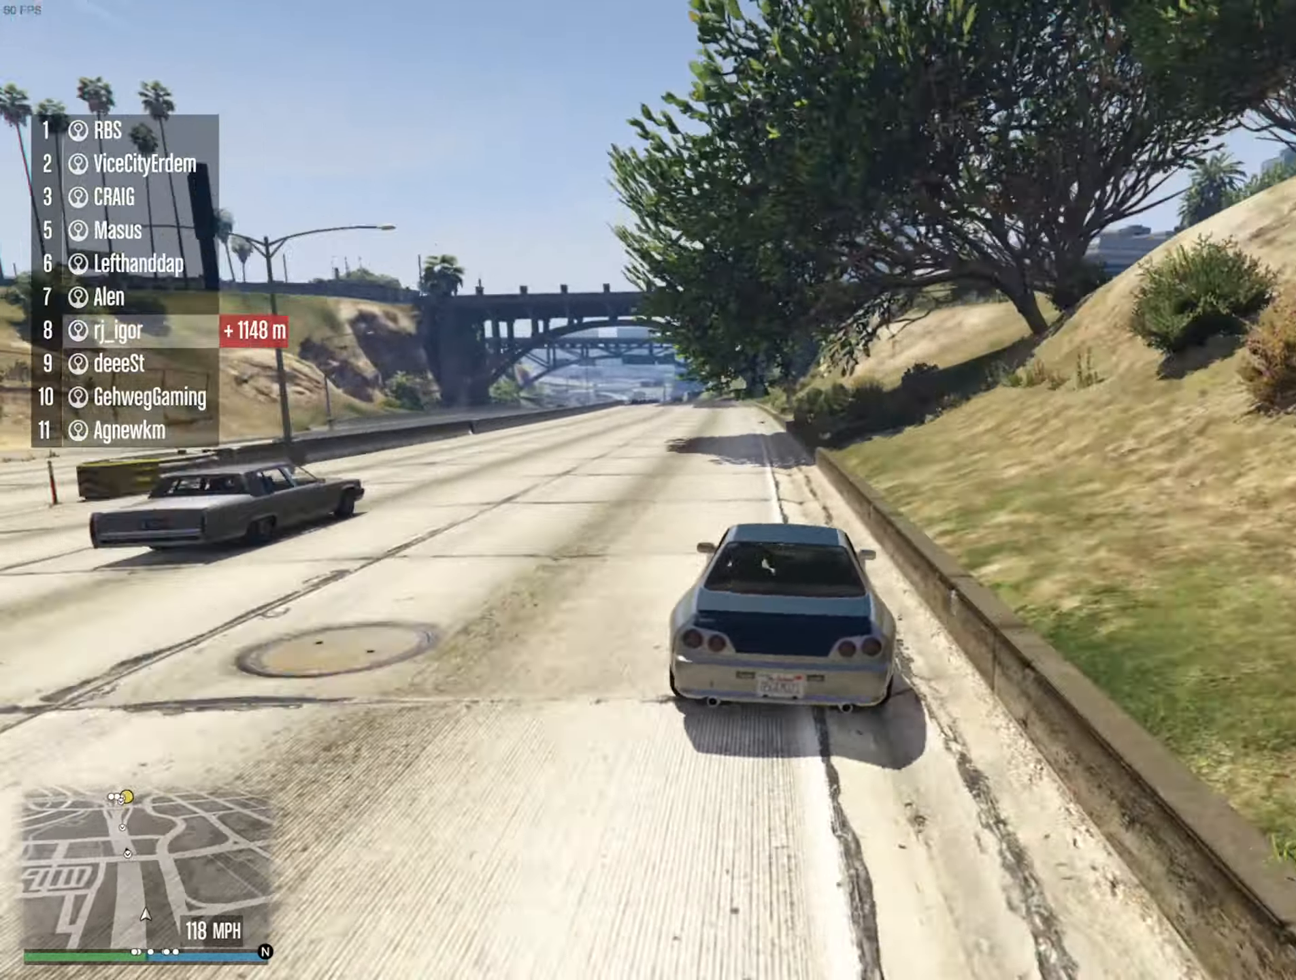
{"buttons": ["R2"], "left_stick": "center", "right_stick": "center", "events": [[17, "left_stick", "left"], [200, "left_stick", "center"]]}
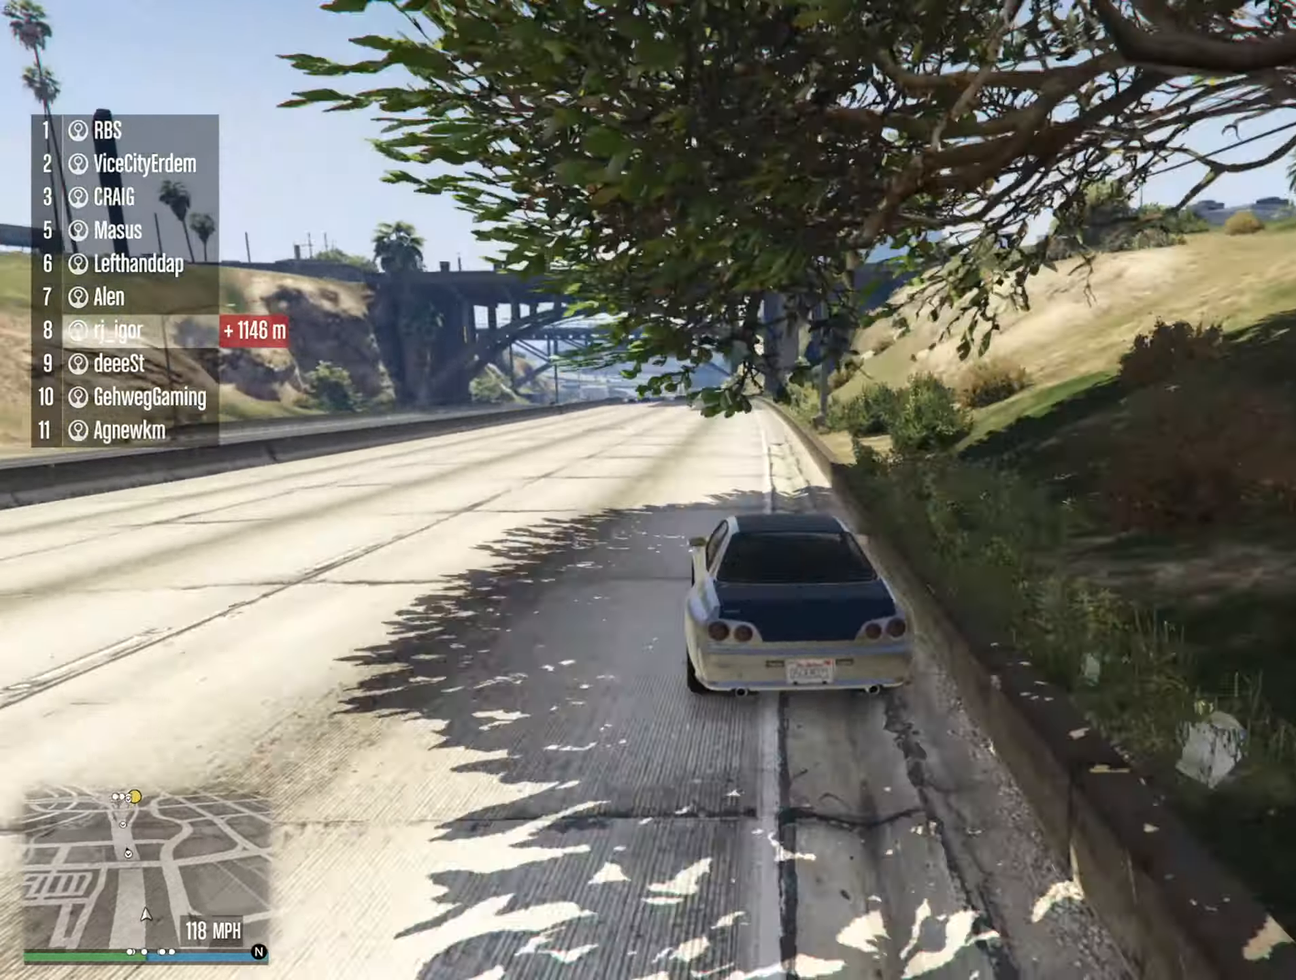
{"buttons": ["R2"], "left_stick": "center", "right_stick": "center", "events": [[83, "left_stick", "down-right"], [233, "left_stick", "center"], [400, "left_stick", "right"], [467, "left_stick", "center"]]}
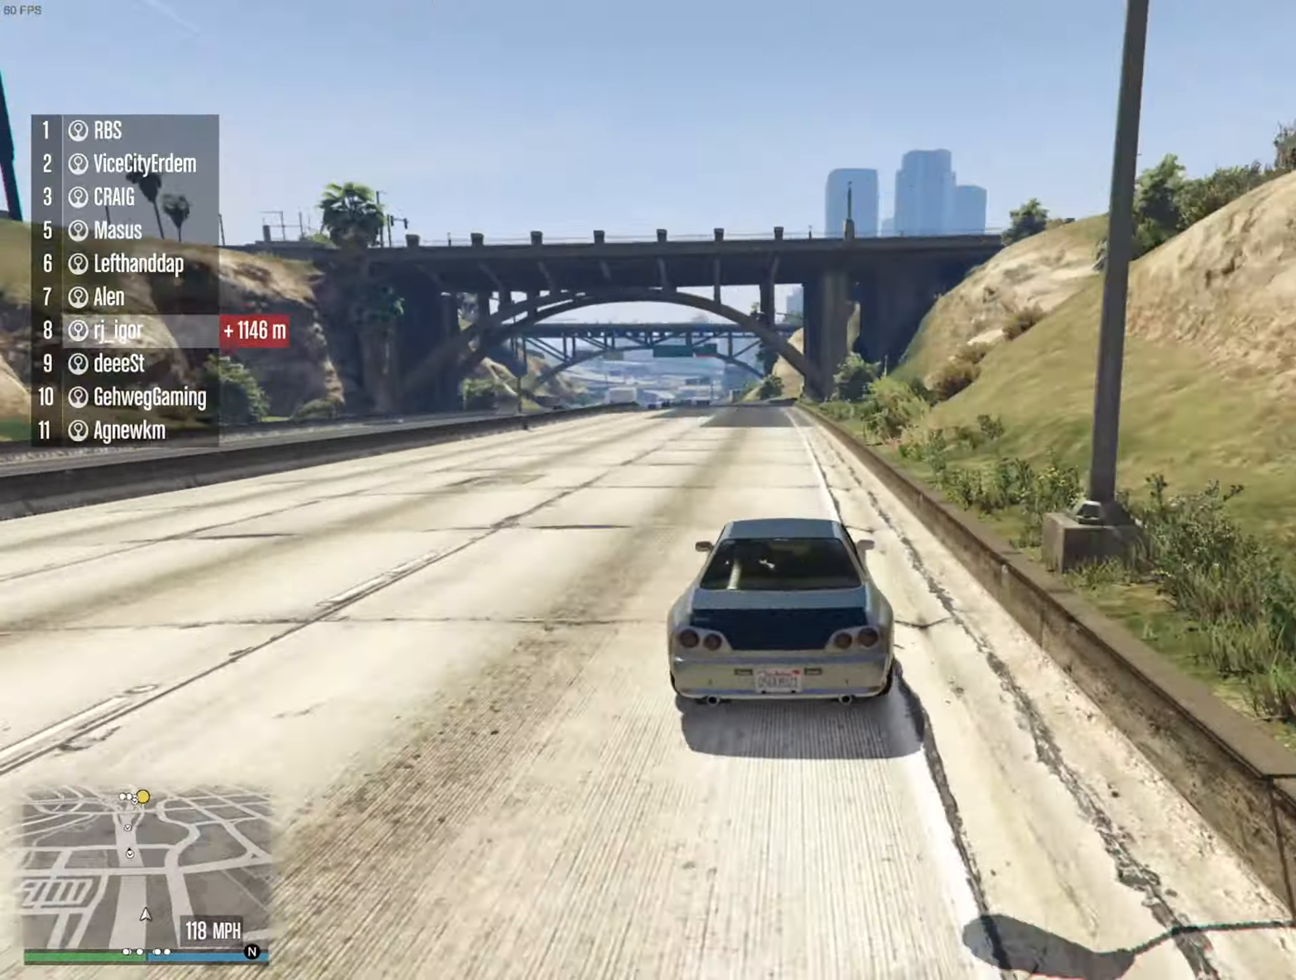
{"buttons": ["R2"], "left_stick": "center", "right_stick": "center", "events": []}
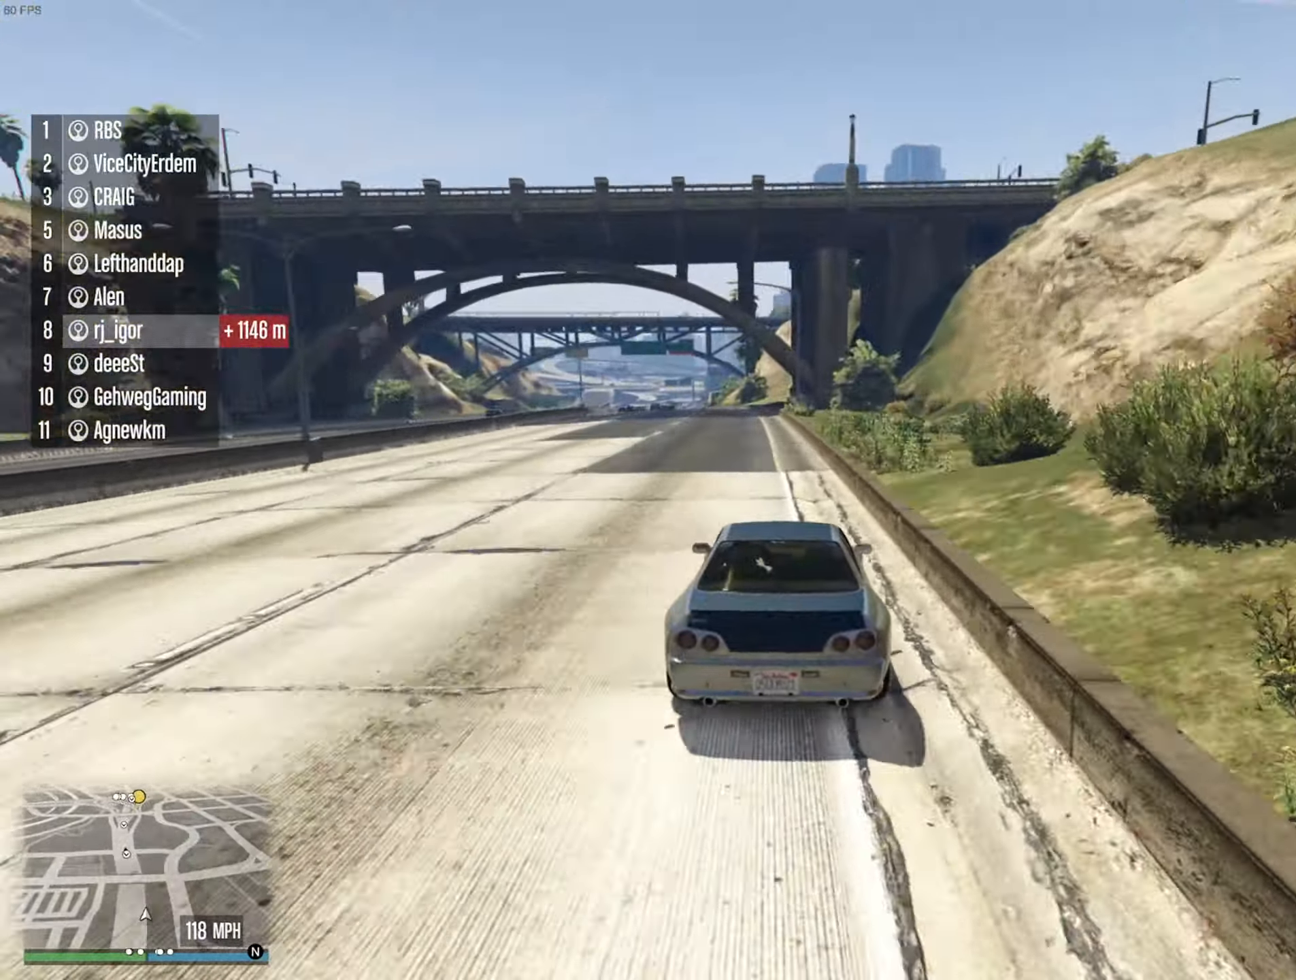
{"buttons": ["R2"], "left_stick": "center", "right_stick": "center", "events": [[33, "left_stick", "left"], [234, "left_stick", "center"]]}
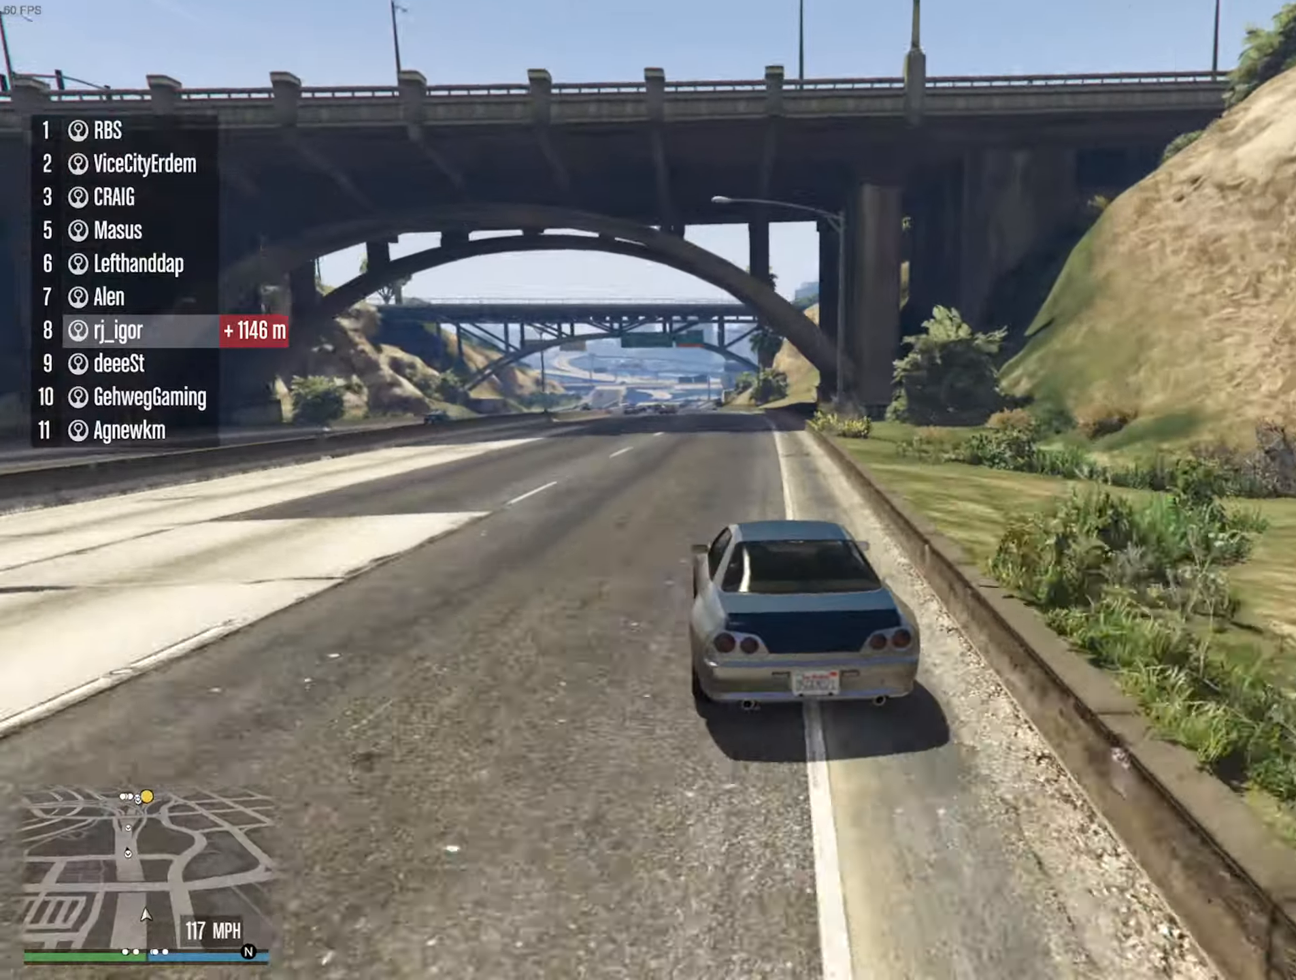
{"buttons": ["R2"], "left_stick": "center", "right_stick": "center", "events": [[317, "DPAD_DOWN", "down"], [400, "DPAD_DOWN", "up"]]}
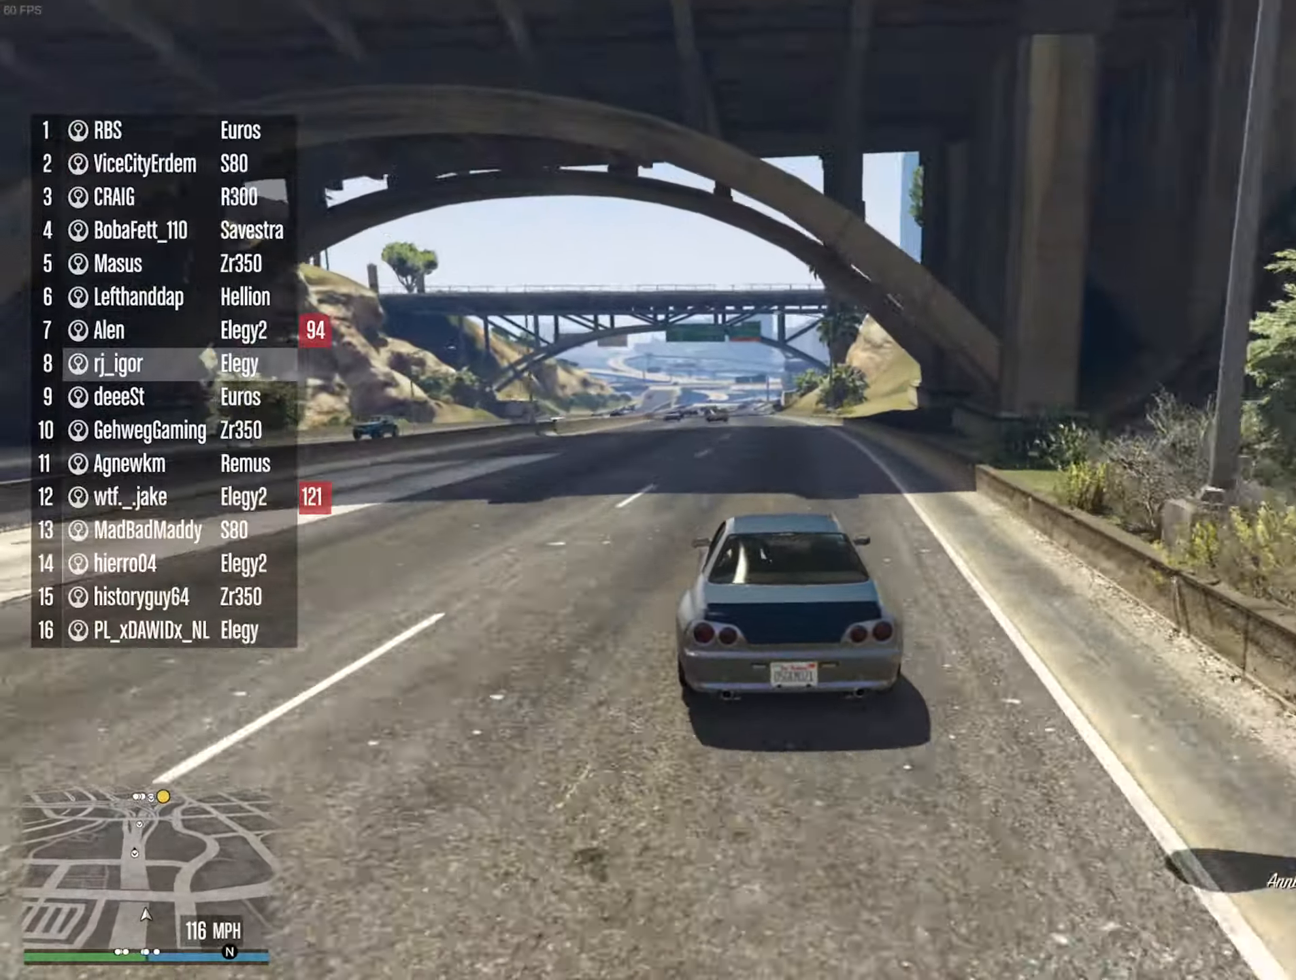
{"buttons": ["R2"], "left_stick": "center", "right_stick": "center", "events": []}
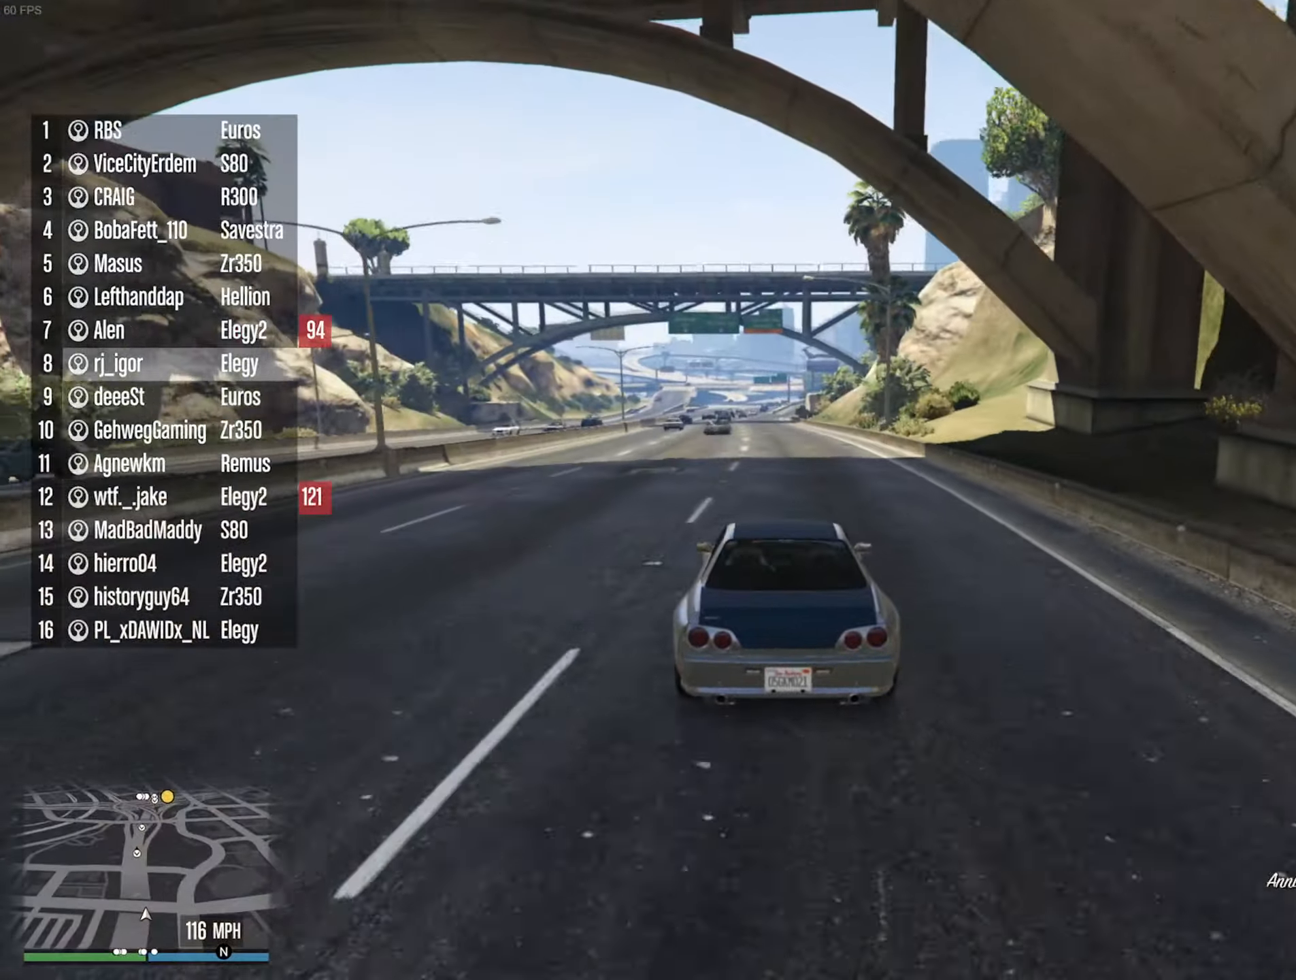
{"buttons": ["R2"], "left_stick": "center", "right_stick": "center", "events": []}
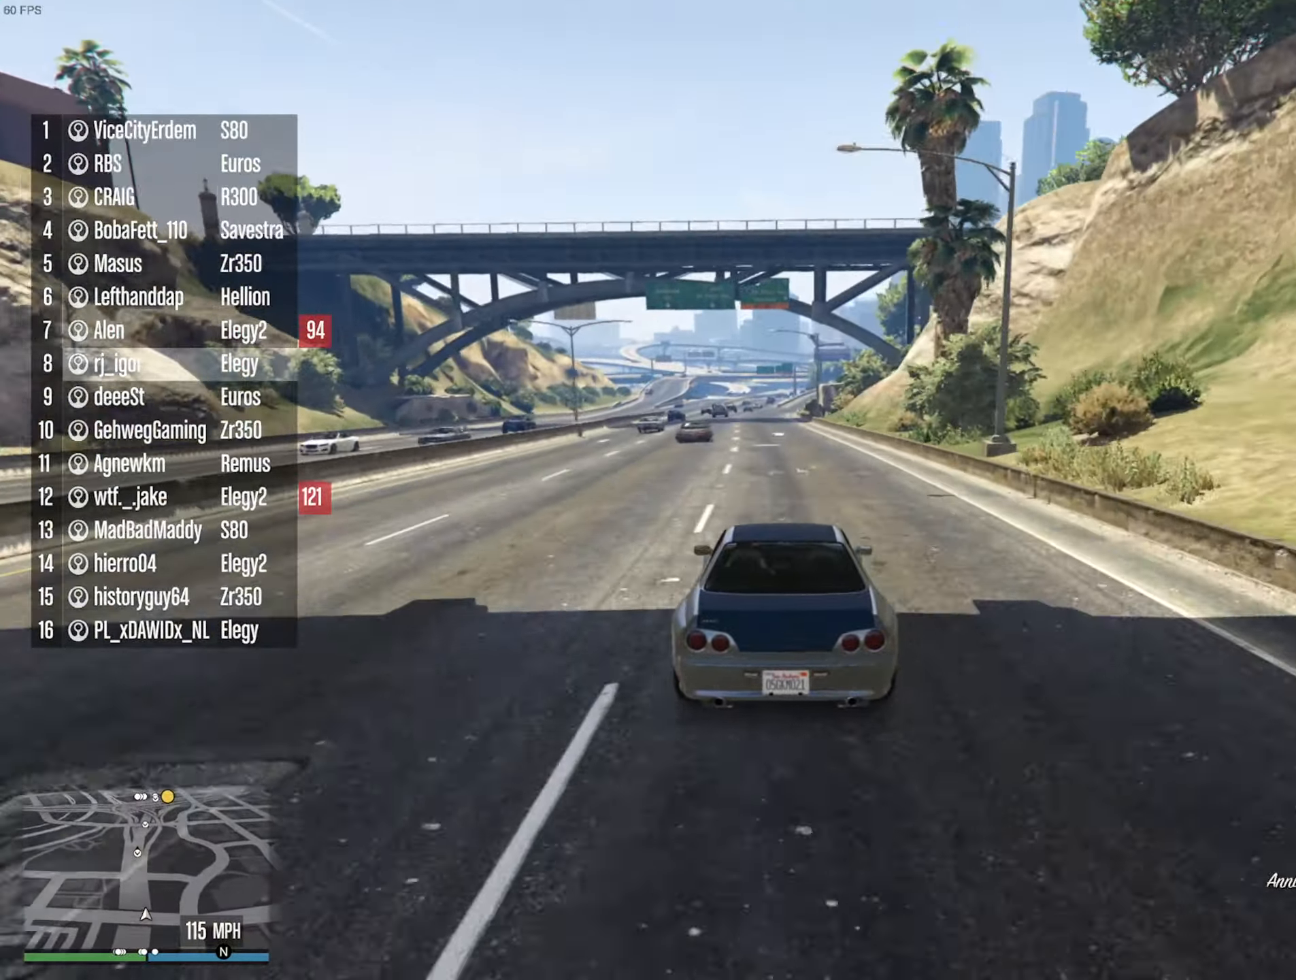
{"buttons": ["R2"], "left_stick": "center", "right_stick": "center", "events": [[317, "left_stick", "left"], [434, "left_stick", "center"]]}
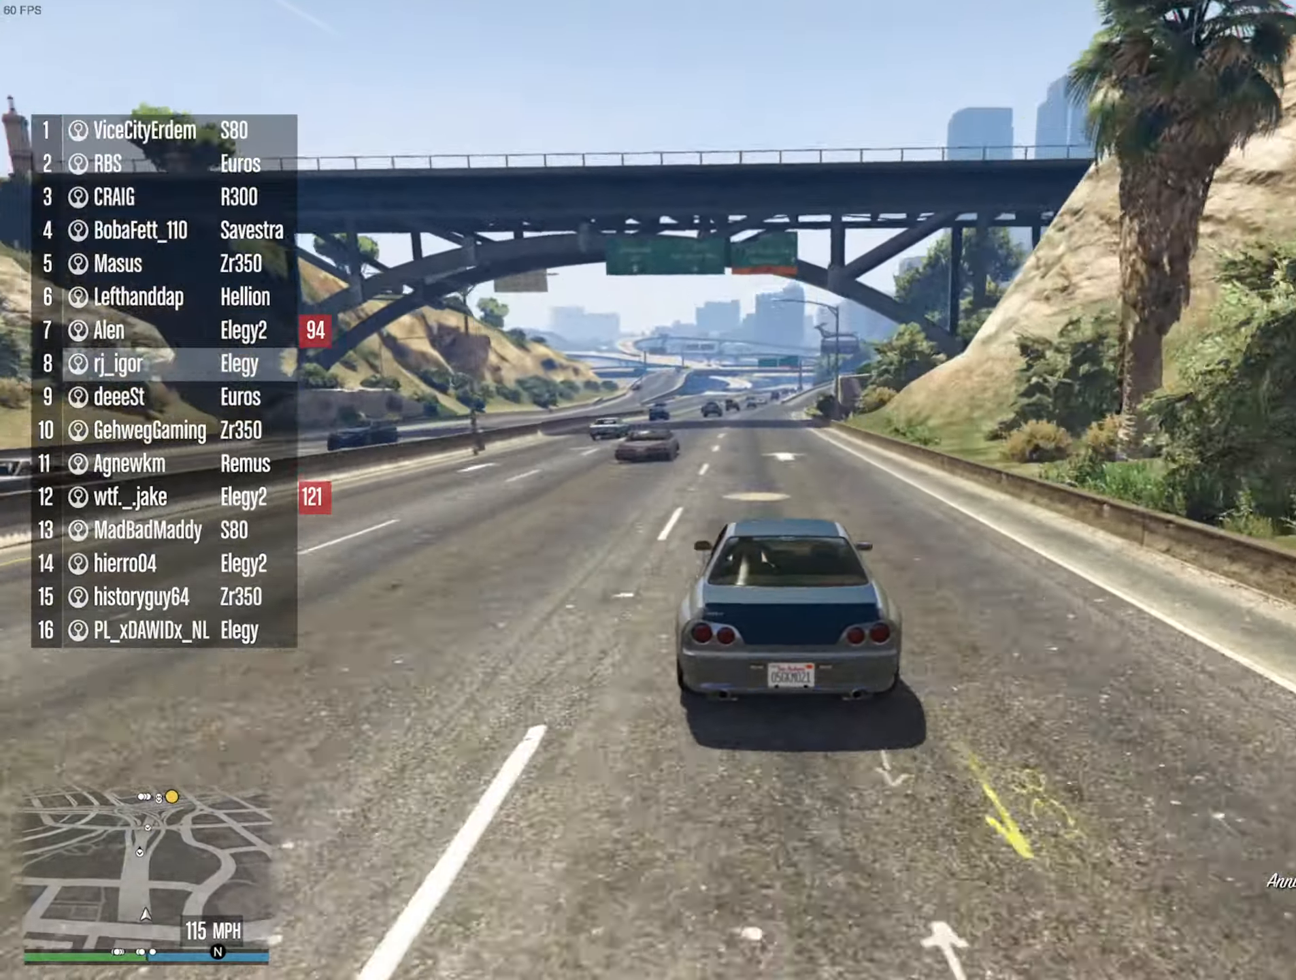
{"buttons": ["R2"], "left_stick": "center", "right_stick": "center", "events": []}
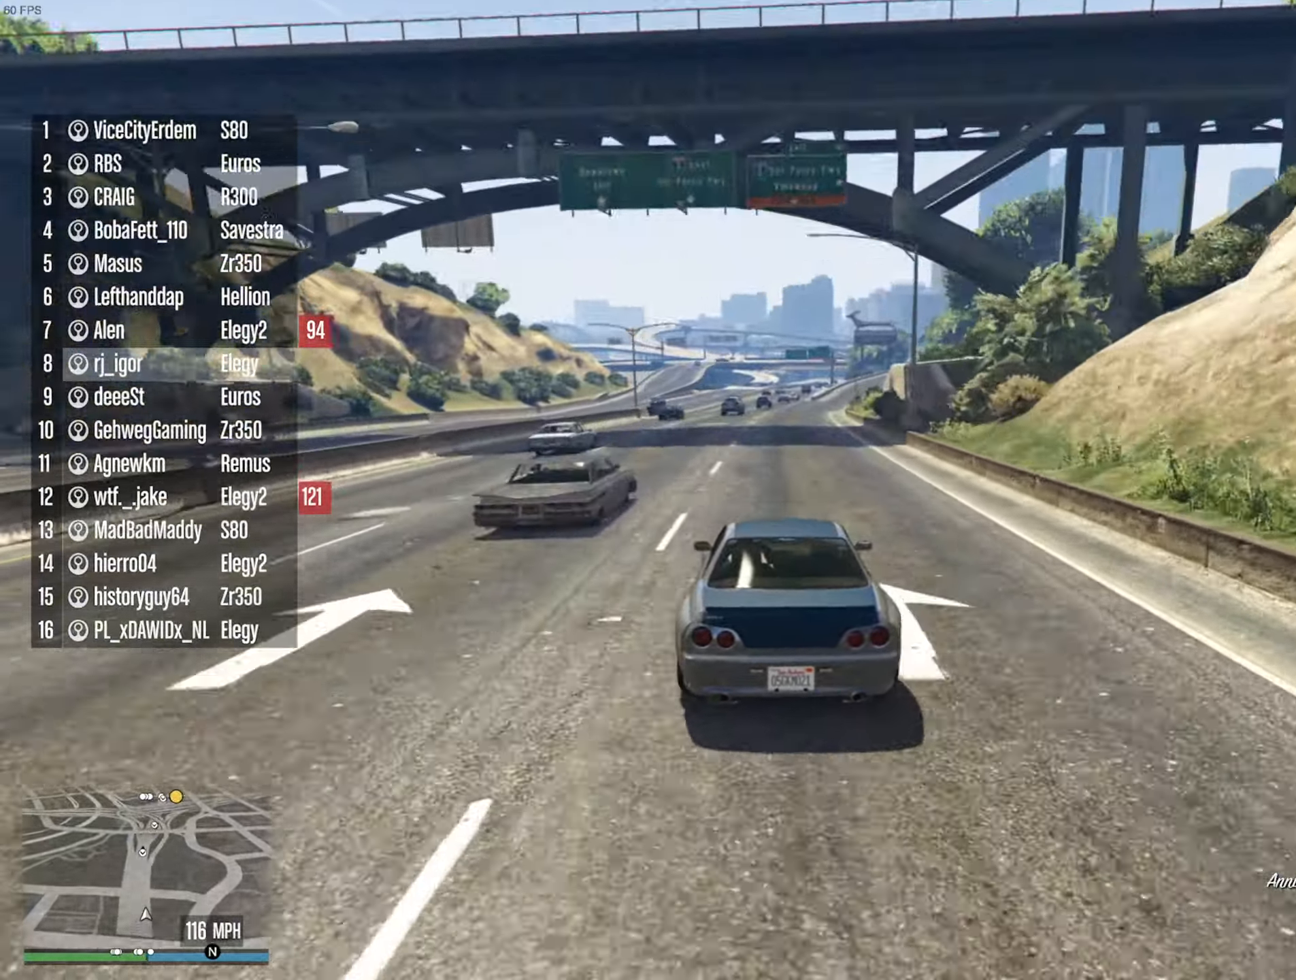
{"buttons": ["R2"], "left_stick": "center", "right_stick": "center", "events": [[34, "L2", "down"], [84, "left_stick", "left"], [117, "L2", "up"], [217, "left_stick", "center"]]}
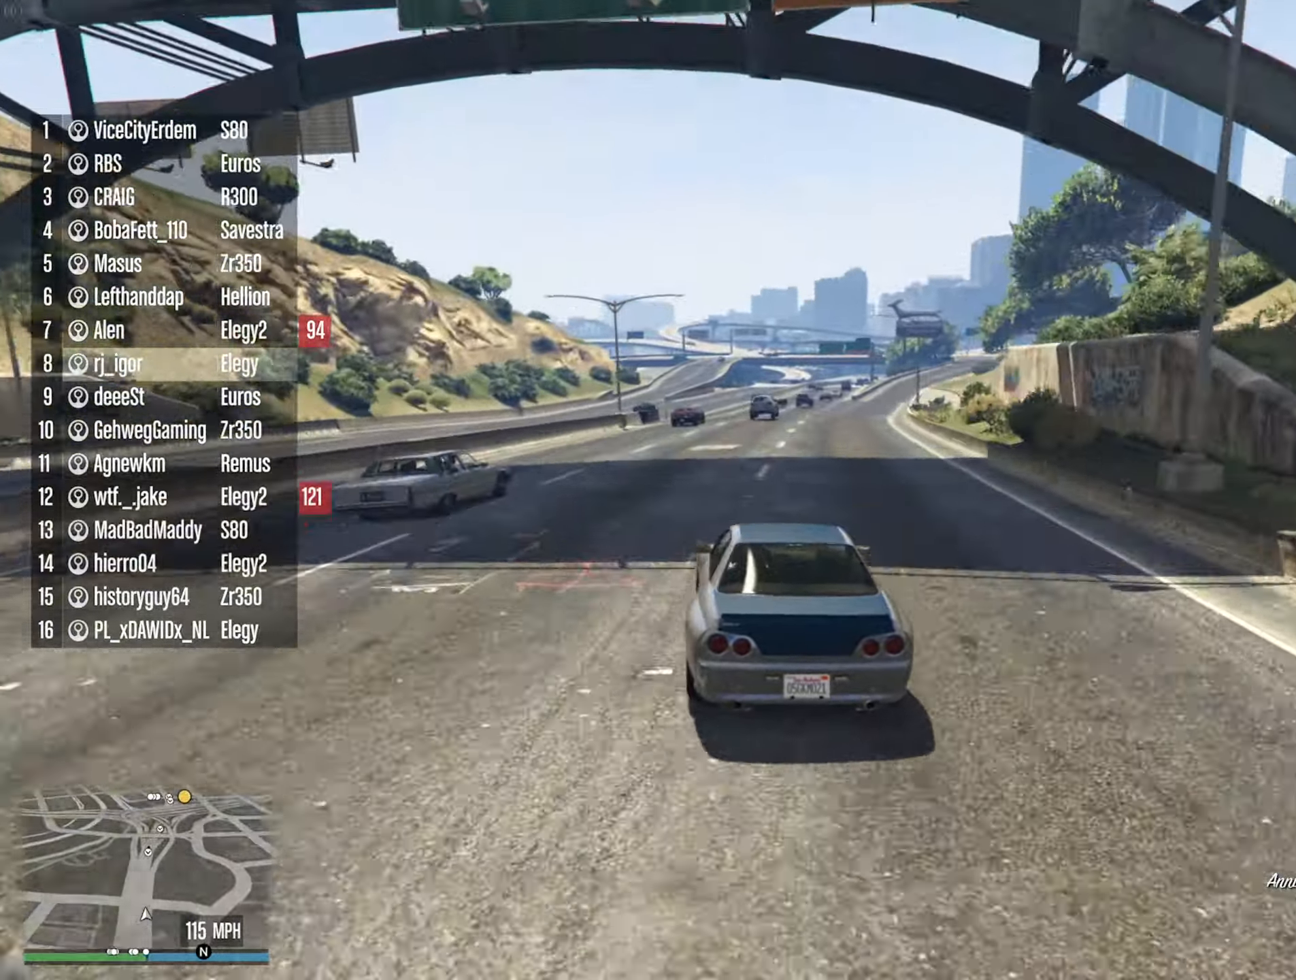
{"buttons": ["R2"], "left_stick": "down-right", "right_stick": "center", "events": [[184, "left_stick", "down-right"], [284, "left_stick", "center"], [467, "left_stick", "down-right"]]}
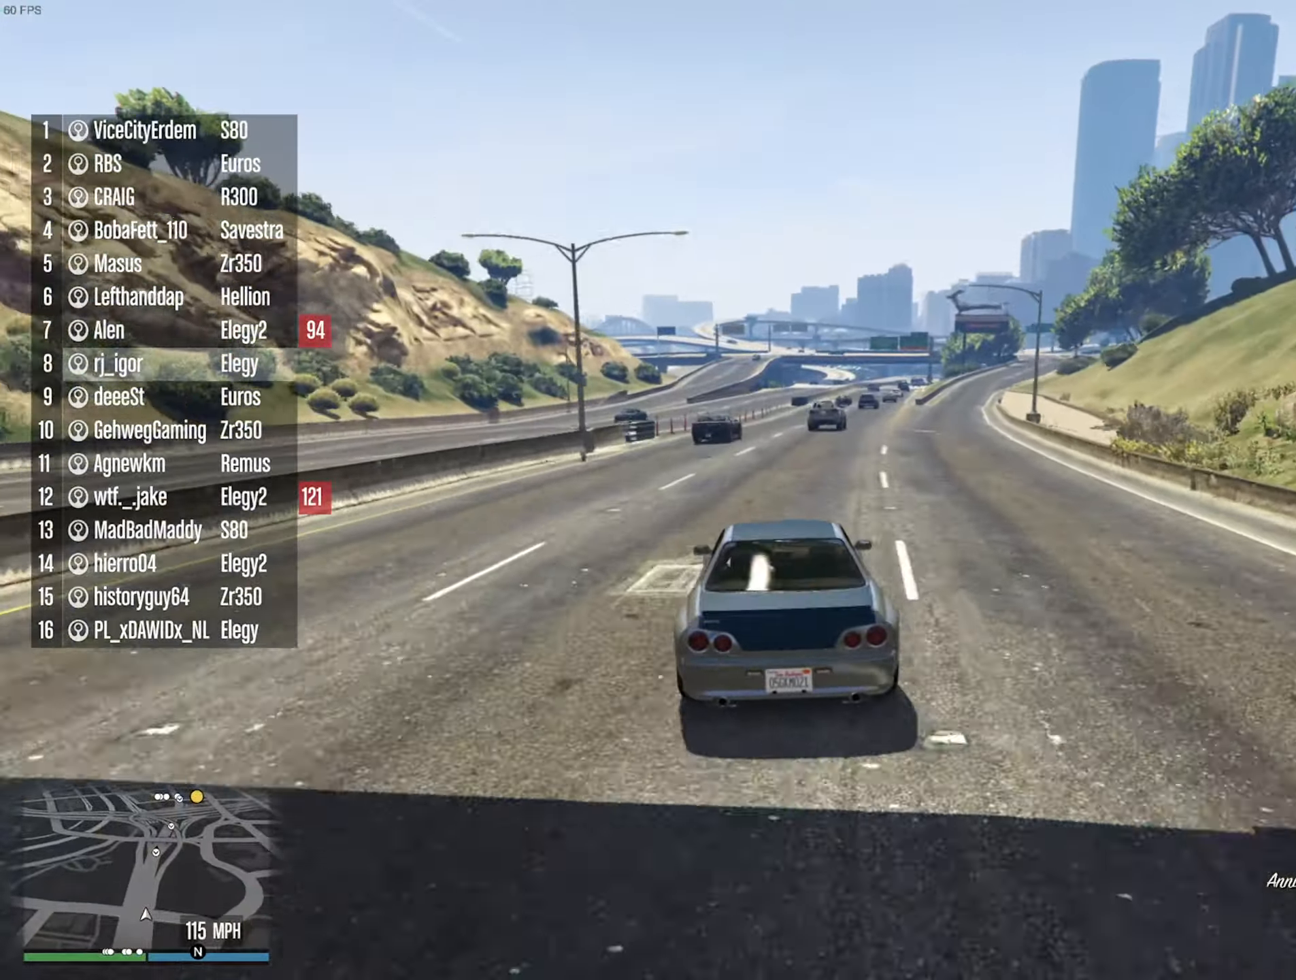
{"buttons": ["R2"], "left_stick": "center", "right_stick": "center", "events": [[84, "left_stick", "center"], [284, "left_stick", "down-right"], [383, "left_stick", "center"]]}